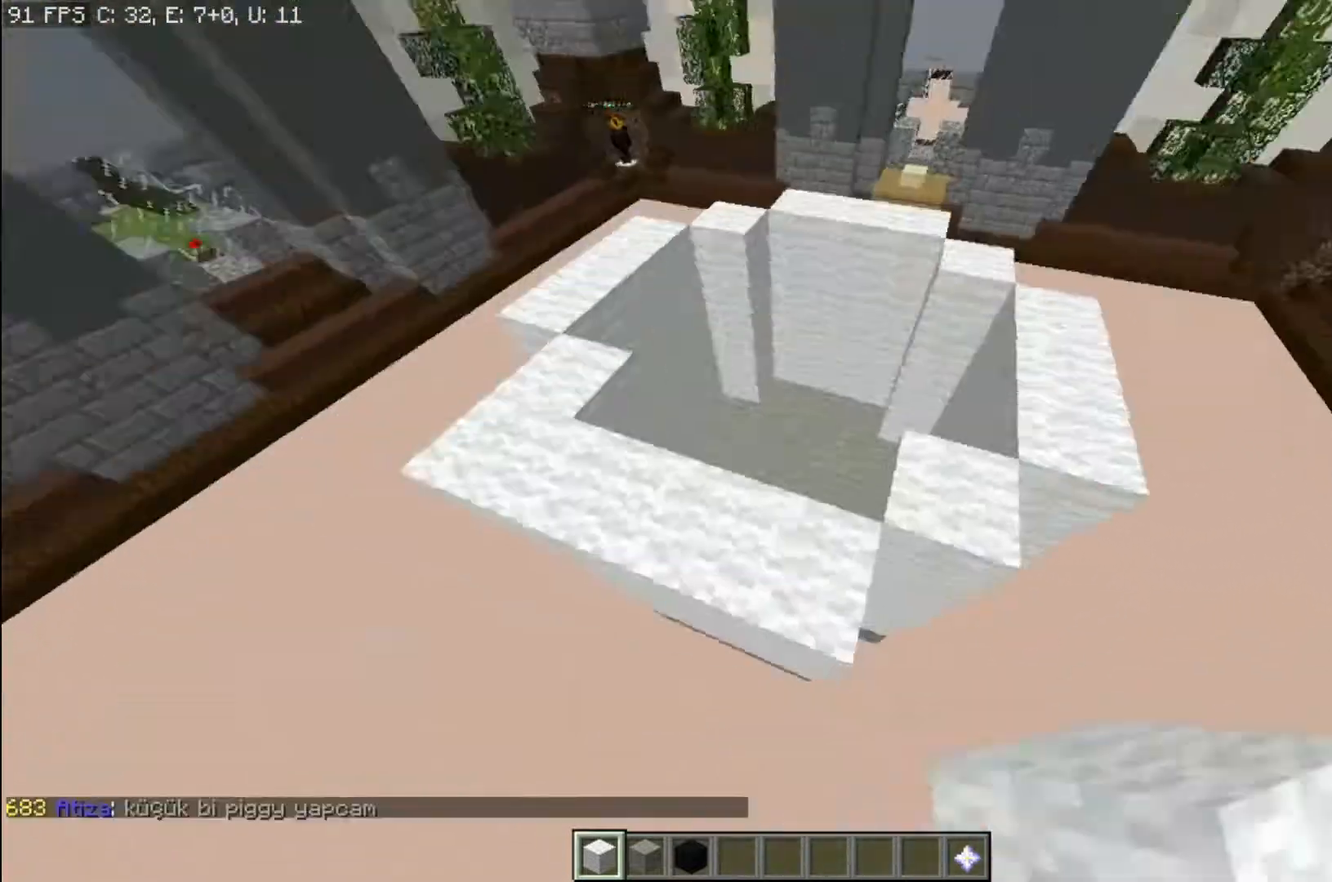
Gameplay with keyboard and mouse; each line is a JSON object with the keys and mouse buttons held at the frame after it. "events" lists presses ("down") and releases ("up") of "a", "d", "s", "space", "w", "mouse_left" and "mouse_right" between this image and that frame as [ms after this image, input, new state], when the widget could be followed in between. "mouse_left", "mouse_right" = the "left", "right" buttons of the "mouse" list. No other keys are recorded. Fast repeated clicks can show as one long hold. Mouse movement is not recorded.
{"keys": [], "mouse": [], "events": [[67, "a", "up"], [201, "w", "down"], [434, "w", "up"]]}
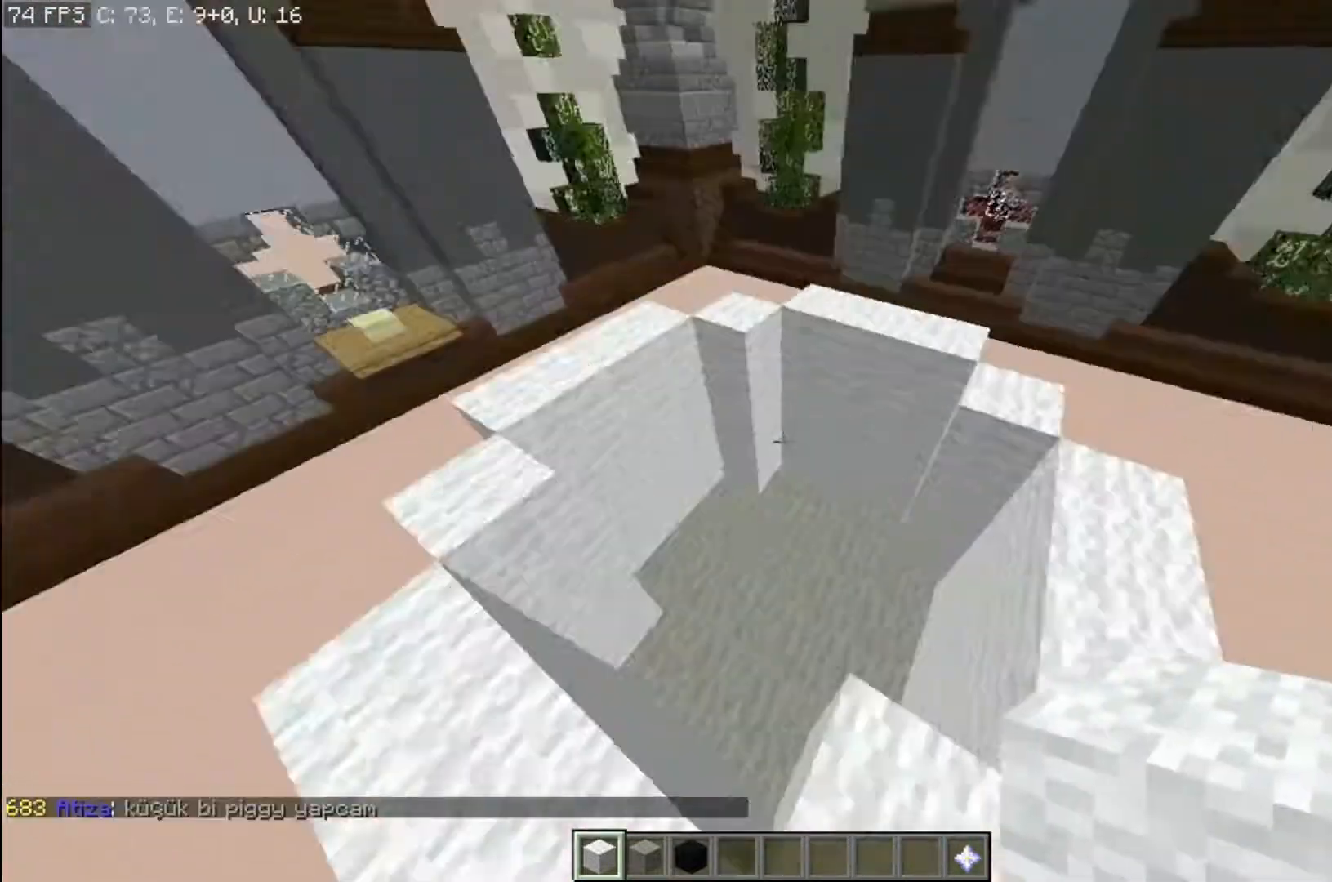
{"keys": [], "mouse": [], "events": [[33, "space", "down"], [67, "space", "up"]]}
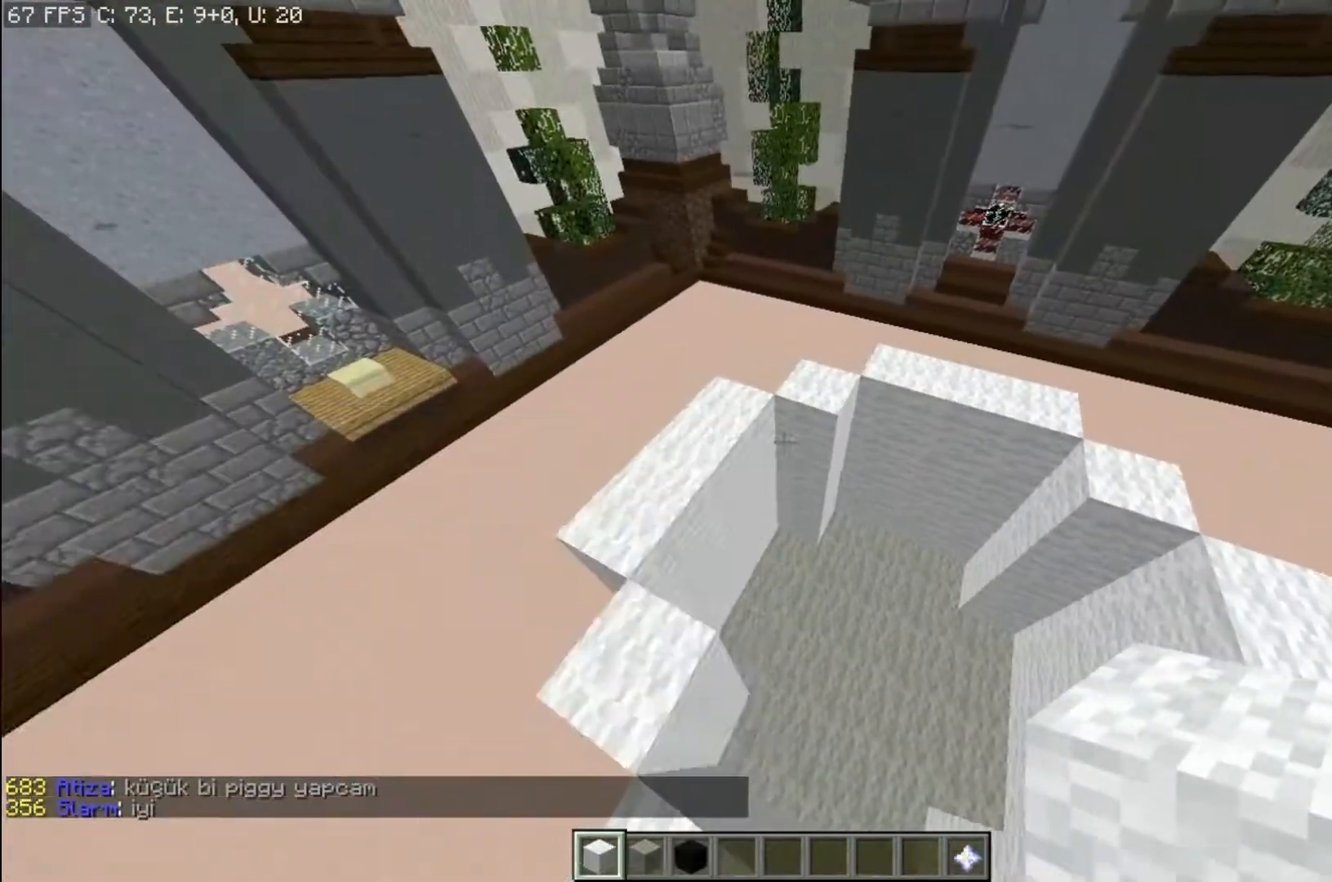
{"keys": [], "mouse": [], "events": [[67, "a", "down"], [134, "a", "up"], [134, "w", "down"], [234, "d", "down"], [234, "w", "up"], [334, "d", "up"], [367, "s", "down"], [401, "a", "down"], [401, "s", "up"], [501, "a", "up"]]}
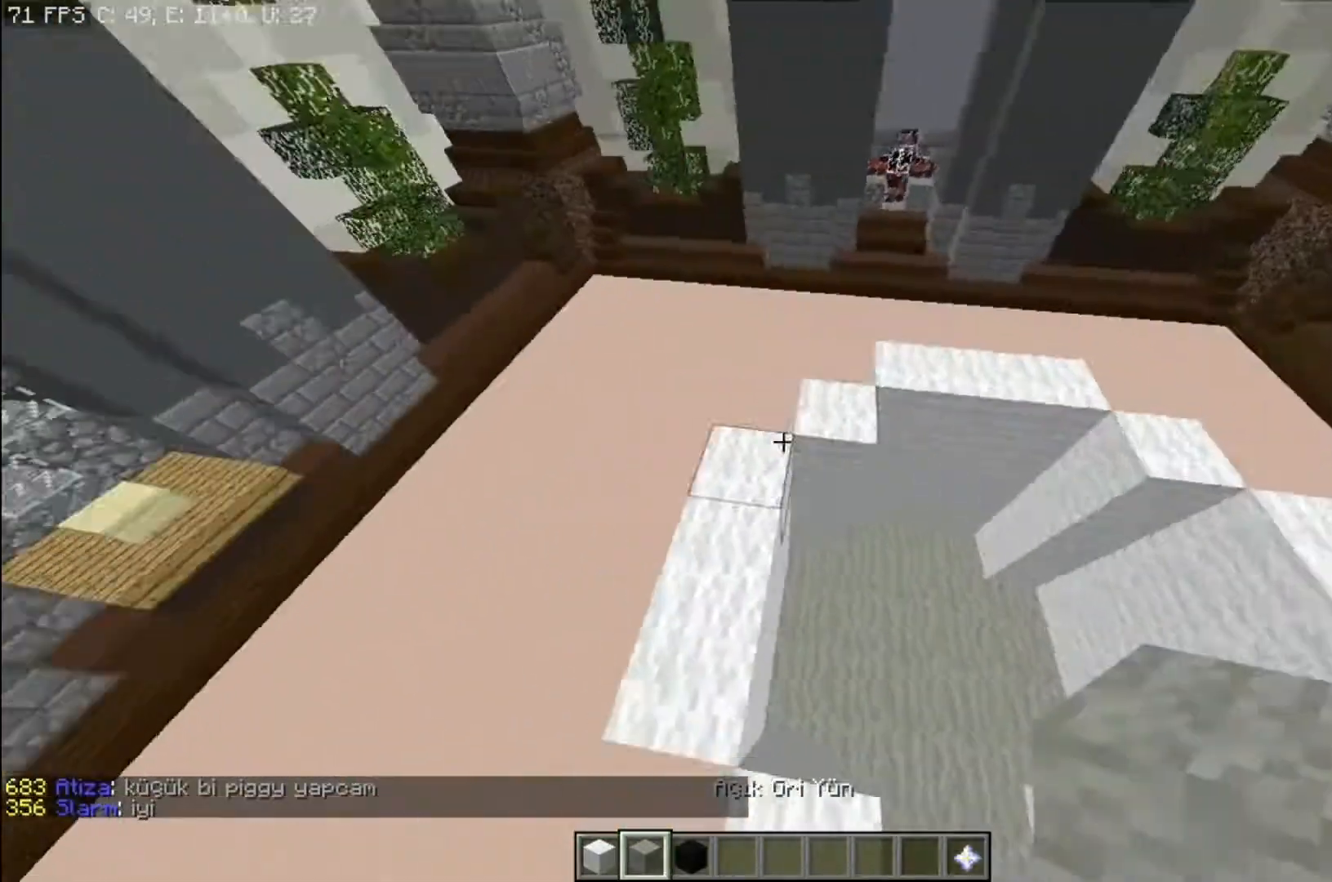
{"keys": [], "mouse": [], "events": [[33, "mouse_right", "down"], [67, "mouse_right", "up"], [67, "s", "down"], [100, "mouse_right", "down"], [133, "mouse_right", "up"], [167, "s", "up"], [300, "d", "down"], [300, "mouse_right", "down"], [334, "mouse_right", "up"], [367, "d", "up"], [434, "s", "down"], [467, "s", "up"]]}
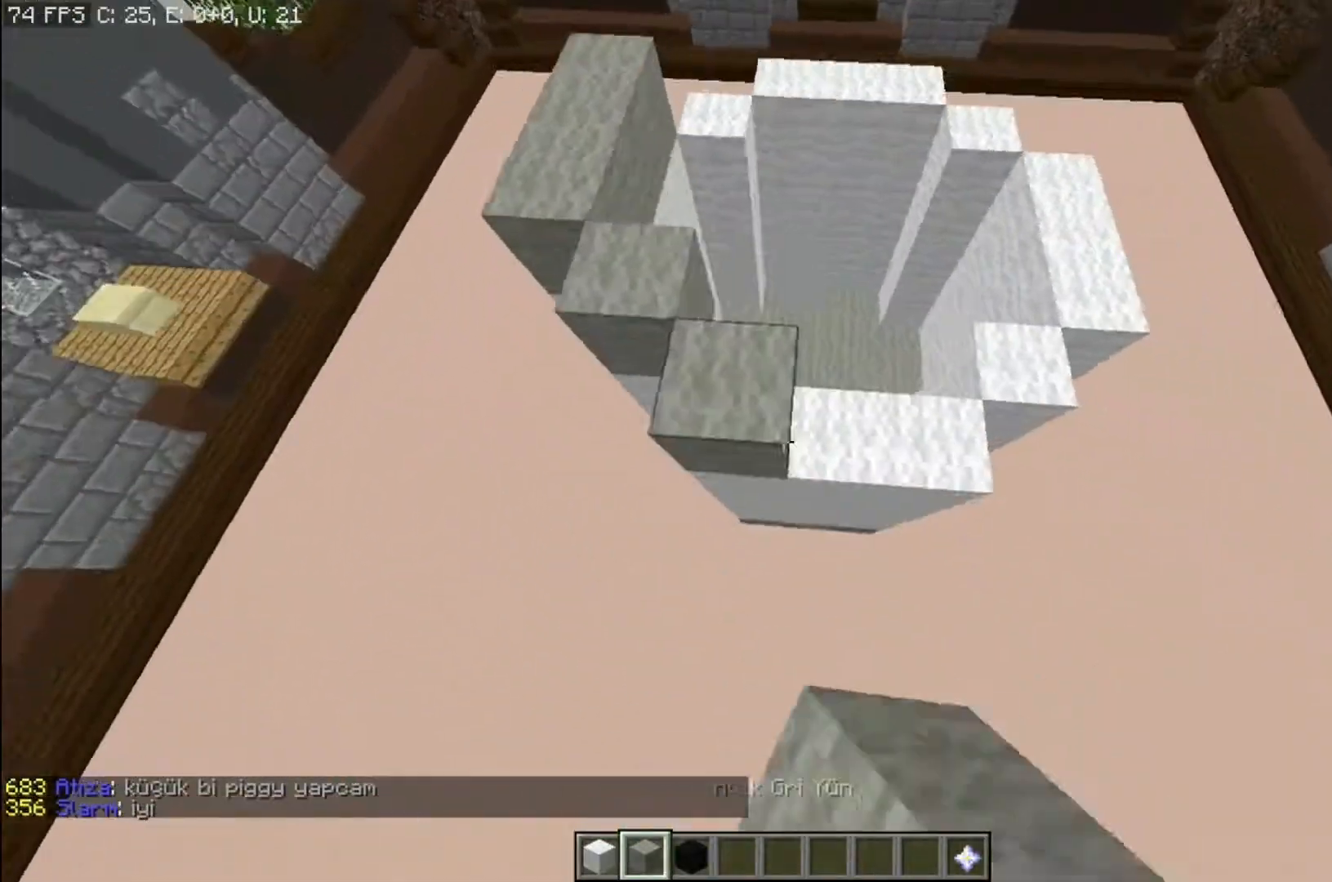
{"keys": ["d"], "mouse": [], "events": [[34, "d", "down"], [34, "mouse_right", "down"], [67, "mouse_right", "up"], [100, "w", "down"], [134, "mouse_right", "down"], [167, "d", "up"], [167, "mouse_right", "up"], [167, "w", "up"], [234, "d", "down"], [267, "d", "up"], [267, "mouse_right", "down"], [334, "mouse_right", "up"], [401, "d", "down"], [467, "d", "up"], [467, "mouse_right", "down"], [501, "d", "down"], [501, "mouse_right", "up"]]}
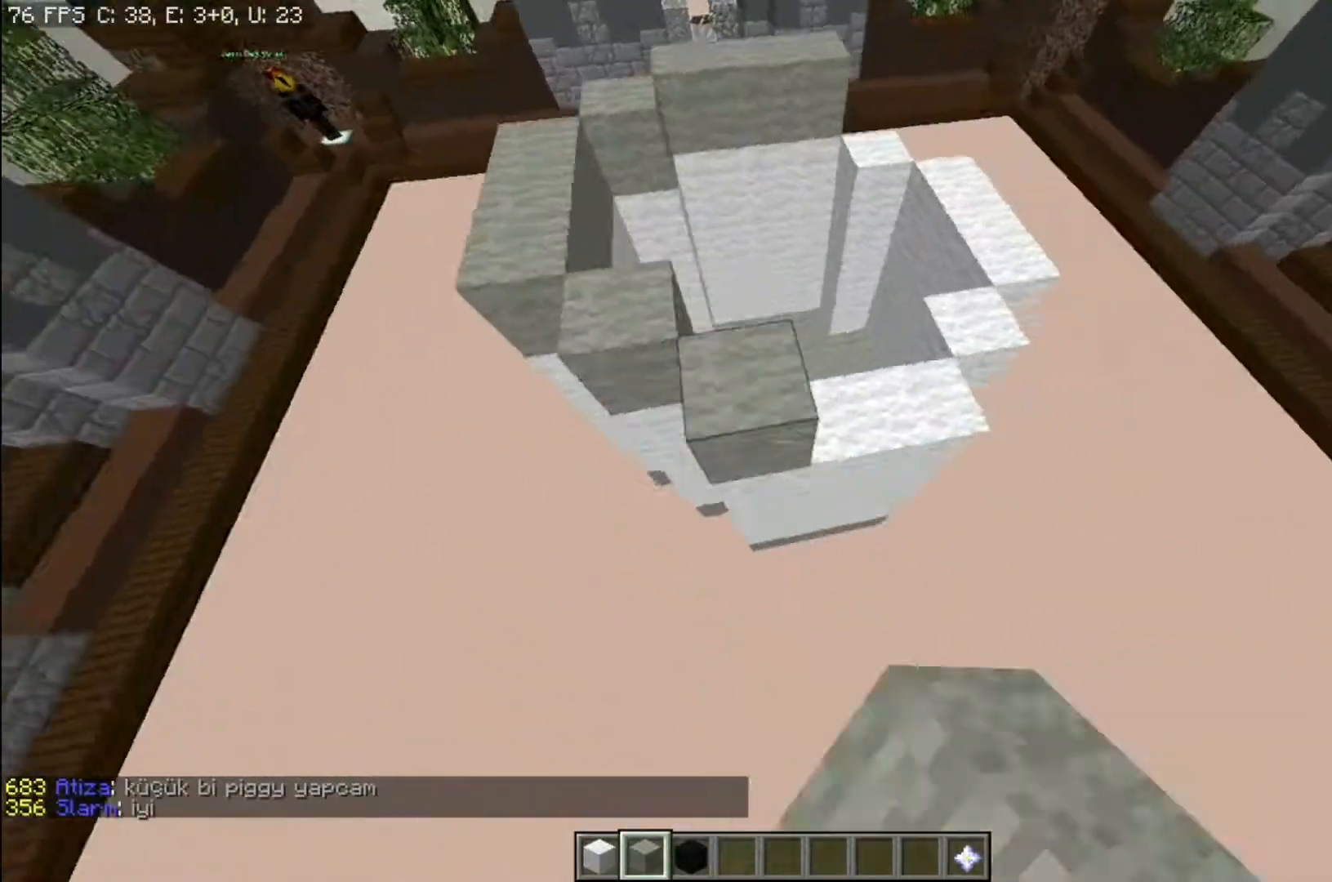
{"keys": ["d"], "mouse": [], "events": [[67, "d", "up"], [67, "mouse_right", "down"], [67, "w", "down"], [100, "mouse_right", "up"], [100, "w", "up"], [133, "mouse_right", "down"], [167, "d", "down"], [167, "mouse_right", "up"], [167, "w", "down"], [233, "d", "up"], [267, "w", "up"], [434, "mouse_right", "down"], [467, "d", "down"], [467, "mouse_right", "up"], [467, "w", "down"], [500, "w", "up"]]}
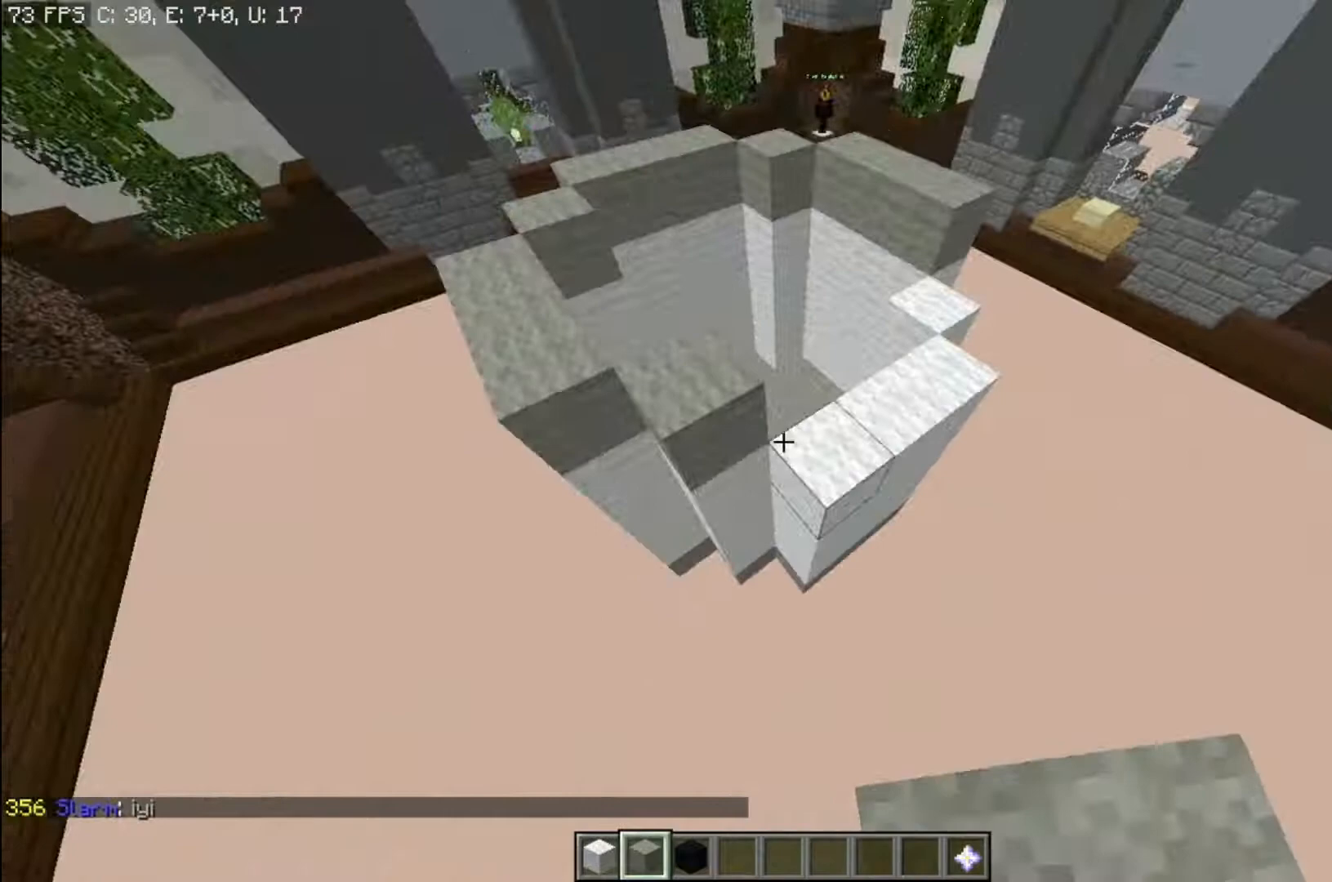
{"keys": ["w"], "mouse": [], "events": [[34, "d", "up"], [34, "mouse_right", "down"], [67, "mouse_right", "up"], [100, "d", "down"], [134, "w", "down"], [167, "d", "up"], [167, "w", "up"], [234, "d", "down"], [234, "mouse_right", "down"], [234, "w", "down"], [267, "d", "up"], [267, "mouse_right", "up"], [267, "w", "up"], [334, "mouse_right", "down"], [367, "a", "down"], [367, "mouse_right", "up"], [367, "w", "down"], [467, "a", "up"]]}
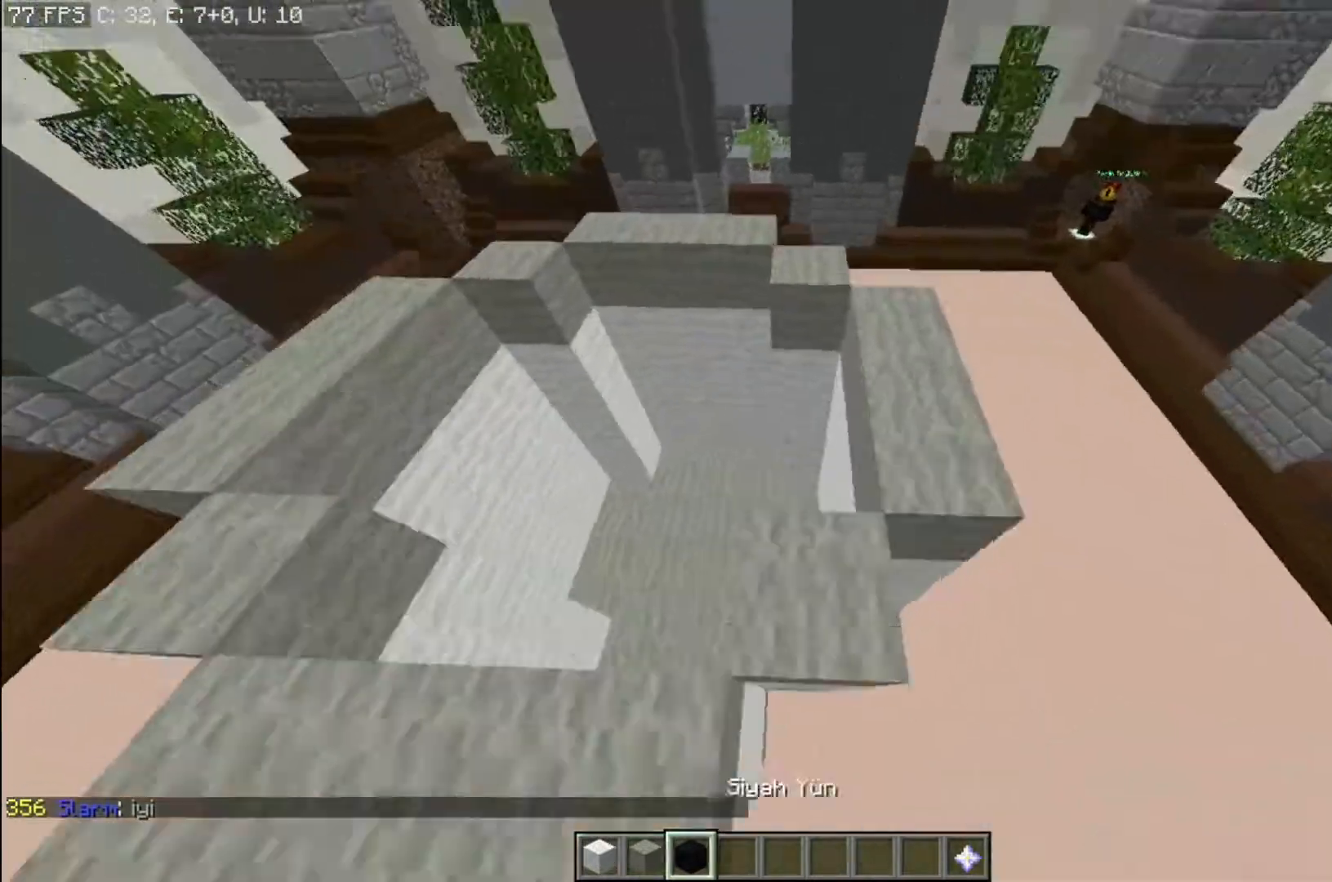
{"keys": [], "mouse": [], "events": [[67, "w", "up"], [167, "a", "down"], [233, "s", "down"], [267, "a", "up"], [300, "s", "up"]]}
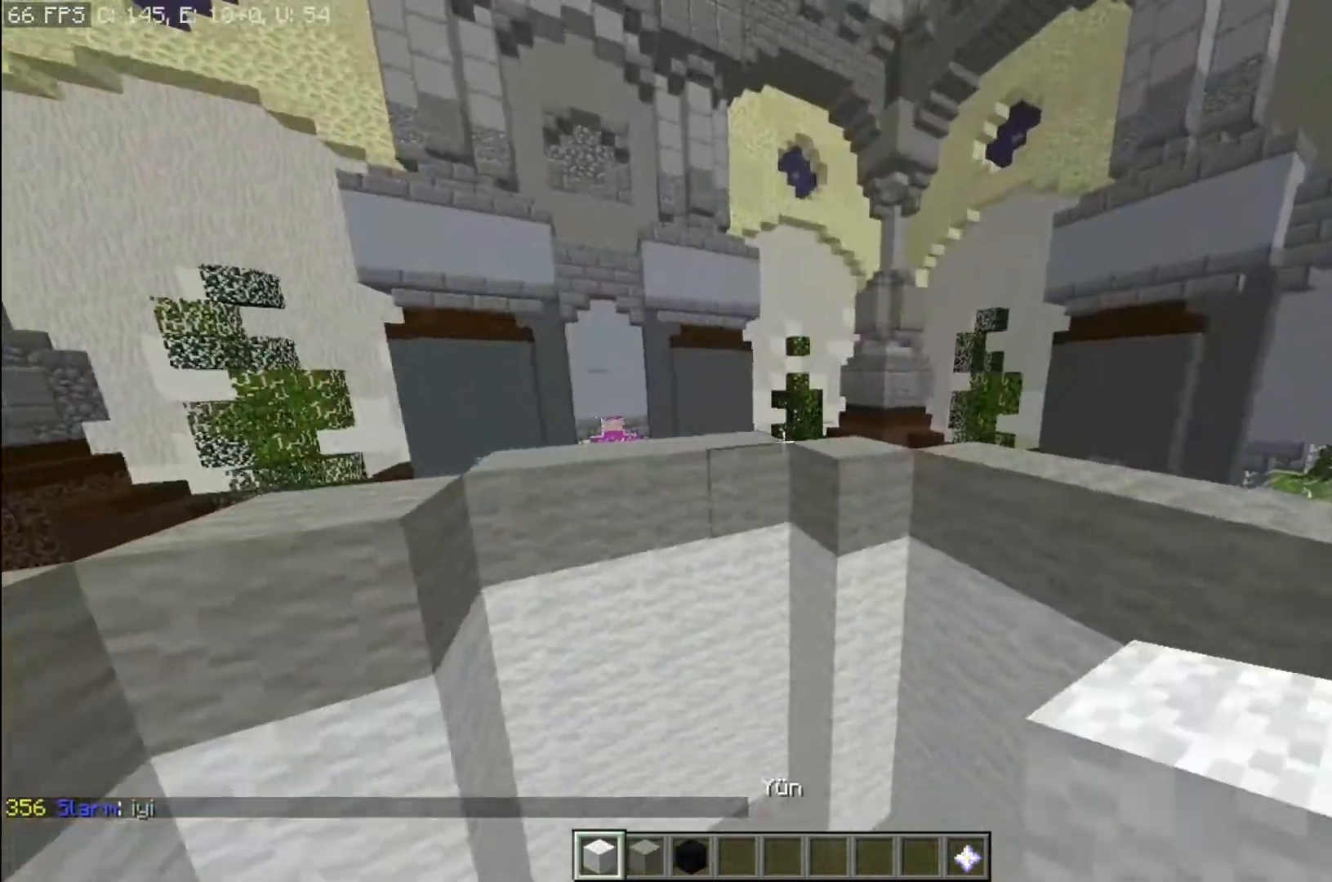
{"keys": [], "mouse": [], "events": [[467, "mouse_right", "down"], [501, "mouse_right", "up"]]}
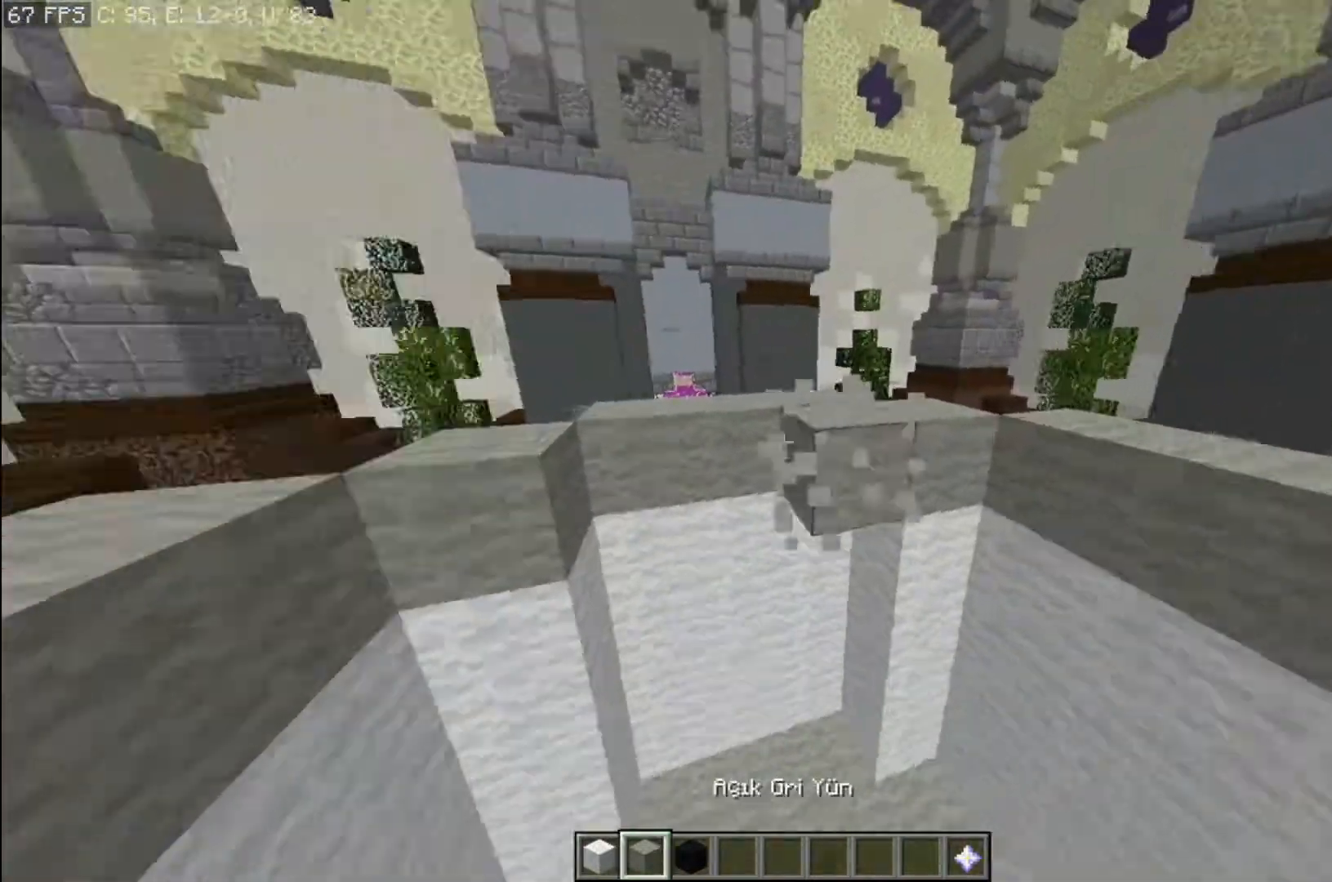
{"keys": ["d", "s"], "mouse": [], "events": [[33, "mouse_right", "down"], [133, "mouse_right", "up"], [400, "mouse_right", "down"], [434, "mouse_right", "up"], [434, "s", "down"], [467, "d", "down"]]}
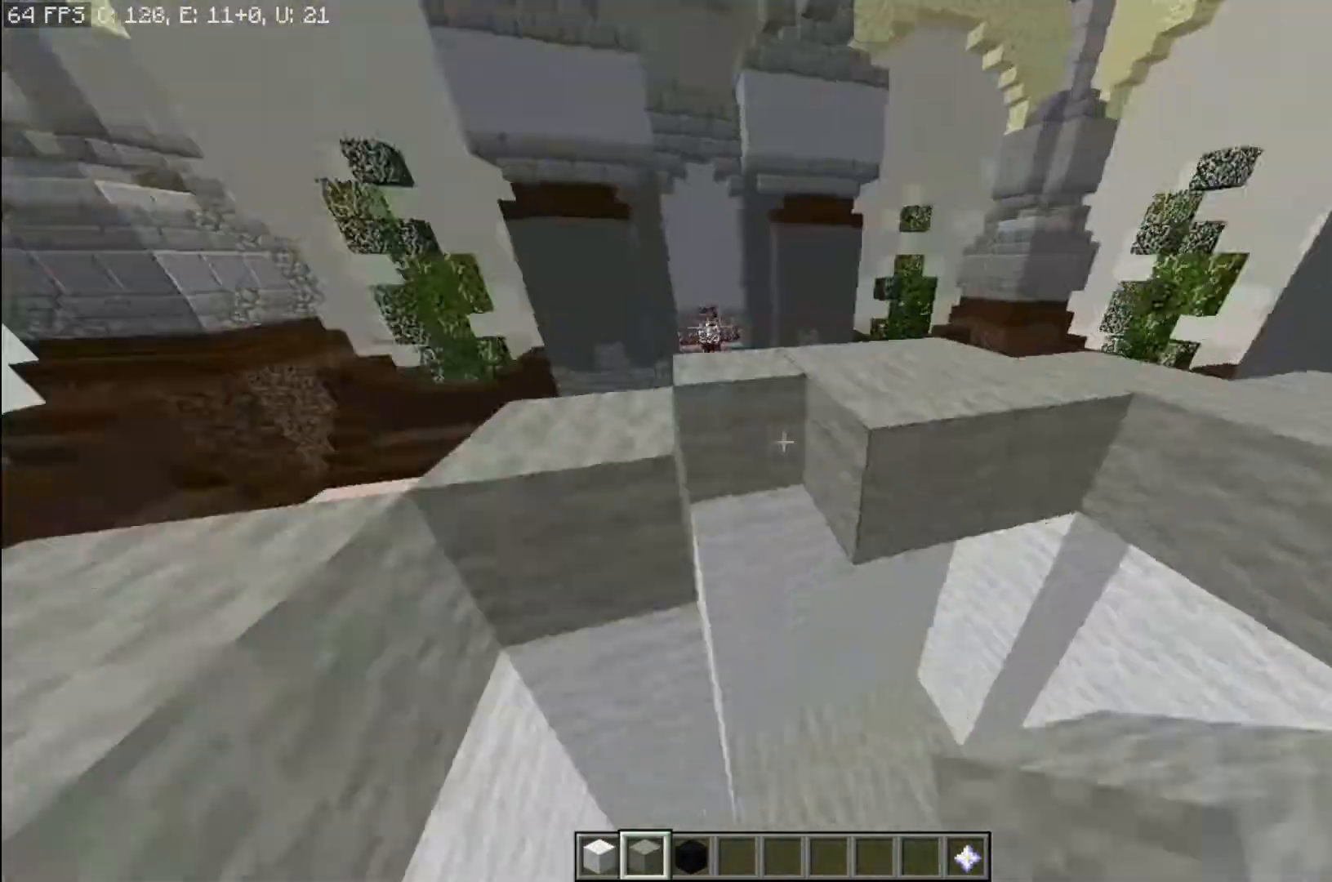
{"keys": ["a"], "mouse": [], "events": [[34, "d", "up"], [34, "mouse_right", "down"], [34, "s", "up"], [67, "d", "down"], [67, "mouse_right", "up"], [134, "mouse_right", "down"], [167, "d", "up"], [167, "mouse_right", "up"], [367, "d", "down"], [434, "d", "up"], [434, "mouse_right", "down"], [467, "mouse_right", "up"], [501, "a", "down"]]}
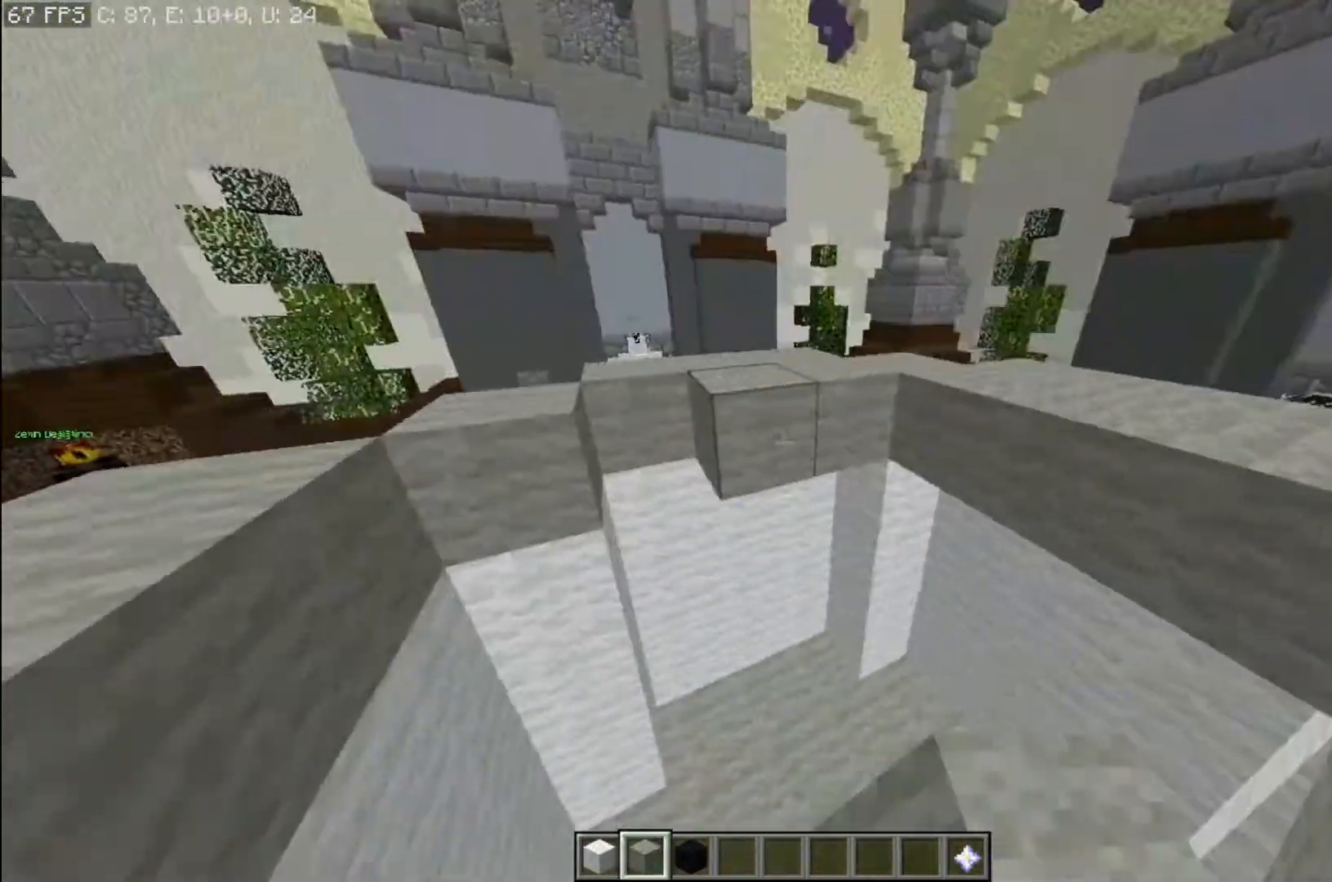
{"keys": [], "mouse": [], "events": [[33, "a", "up"], [67, "mouse_right", "down"], [133, "d", "down"], [133, "mouse_right", "up"], [167, "s", "down"], [200, "d", "up"], [200, "mouse_right", "down"], [267, "s", "up"], [300, "mouse_right", "up"], [334, "mouse_right", "down"], [367, "mouse_right", "up"], [400, "space", "down"], [500, "space", "up"]]}
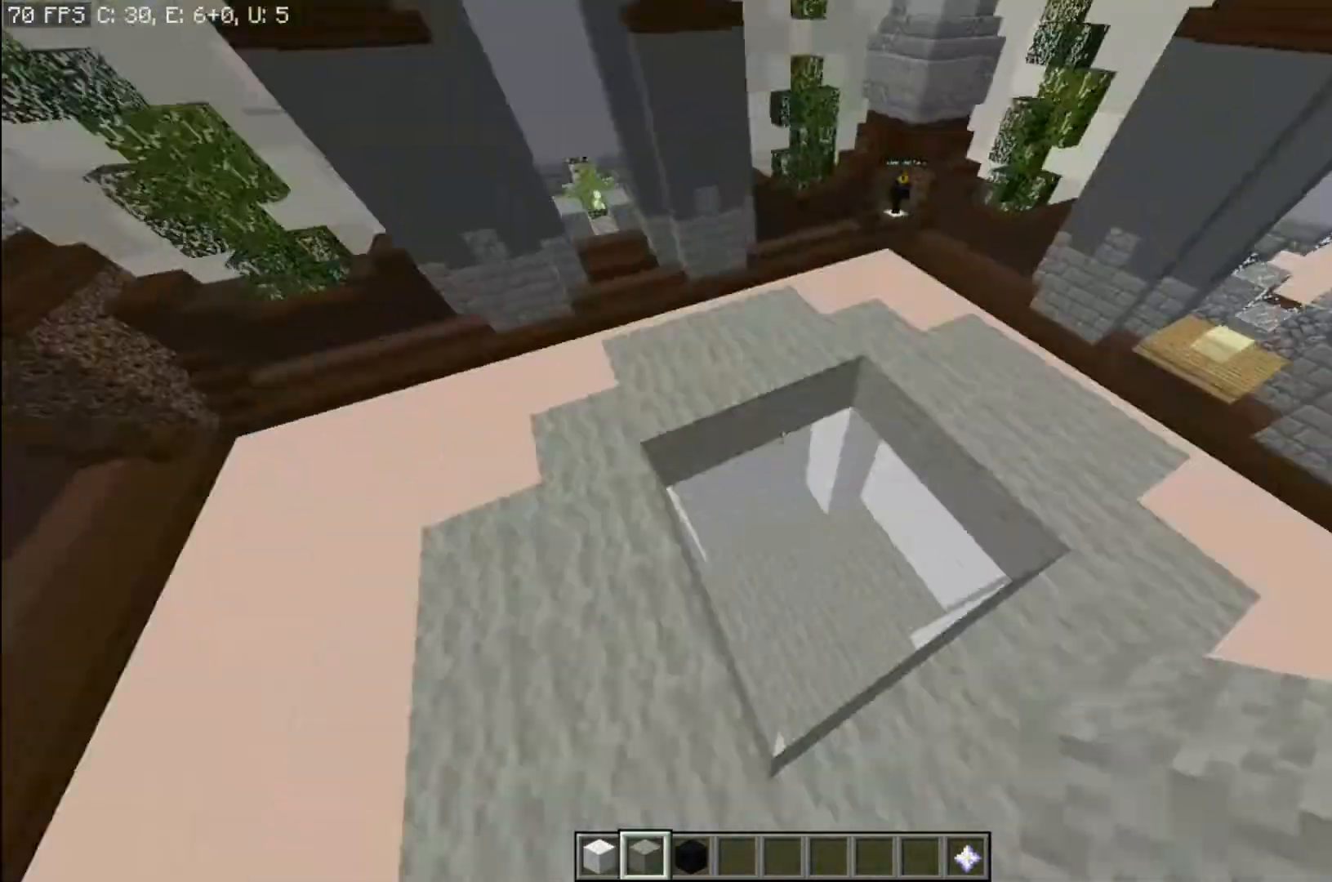
{"keys": [], "mouse": [], "events": [[67, "a", "down"], [67, "w", "down"], [100, "w", "up"], [134, "a", "up"], [201, "d", "down"], [234, "mouse_right", "down"], [267, "d", "up"], [267, "mouse_right", "up"], [334, "mouse_right", "down"], [367, "mouse_right", "up"], [467, "a", "down"], [467, "mouse_right", "down"], [501, "a", "up"], [501, "mouse_right", "up"]]}
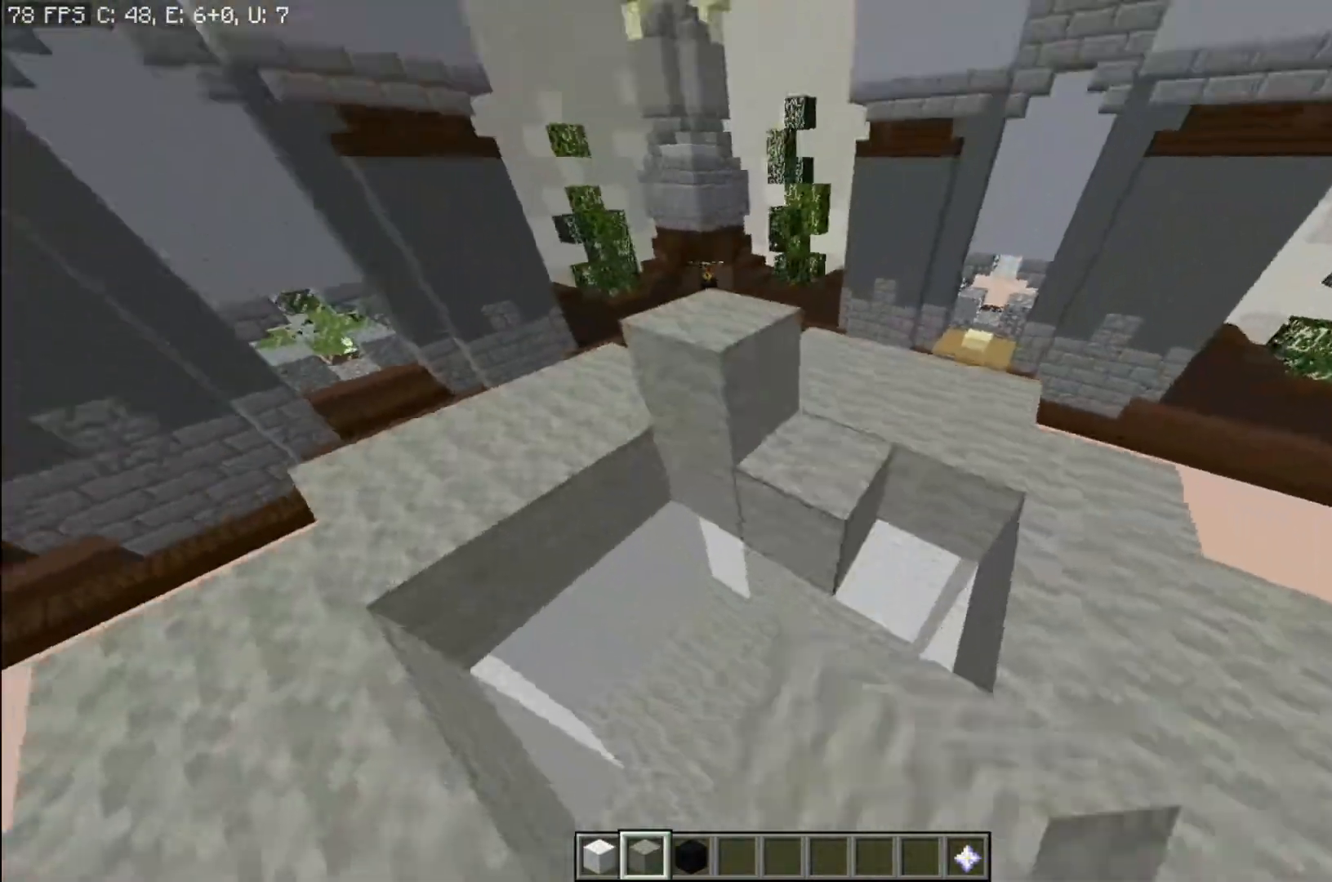
{"keys": [], "mouse": ["right"], "events": [[33, "mouse_left", "down"], [67, "mouse_left", "up"], [133, "mouse_right", "down"], [167, "mouse_right", "up"], [267, "d", "down"], [333, "d", "up"], [333, "s", "down"], [367, "s", "up"], [434, "mouse_right", "down"]]}
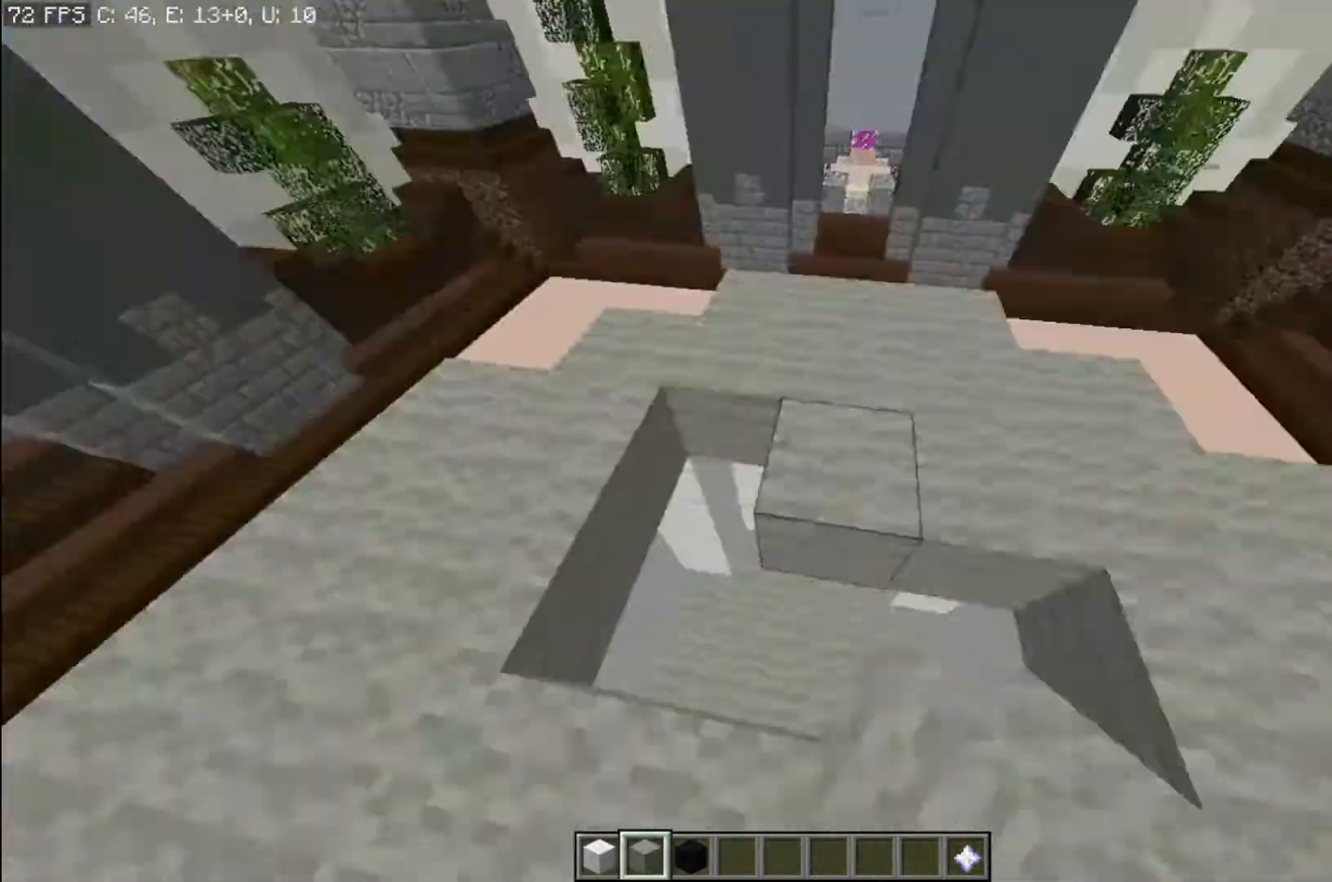
{"keys": [], "mouse": ["right"], "events": [[34, "mouse_right", "up"], [67, "mouse_right", "down"], [100, "mouse_right", "up"], [367, "mouse_right", "down"], [434, "d", "down"], [434, "mouse_right", "up"], [501, "d", "up"], [501, "mouse_right", "down"]]}
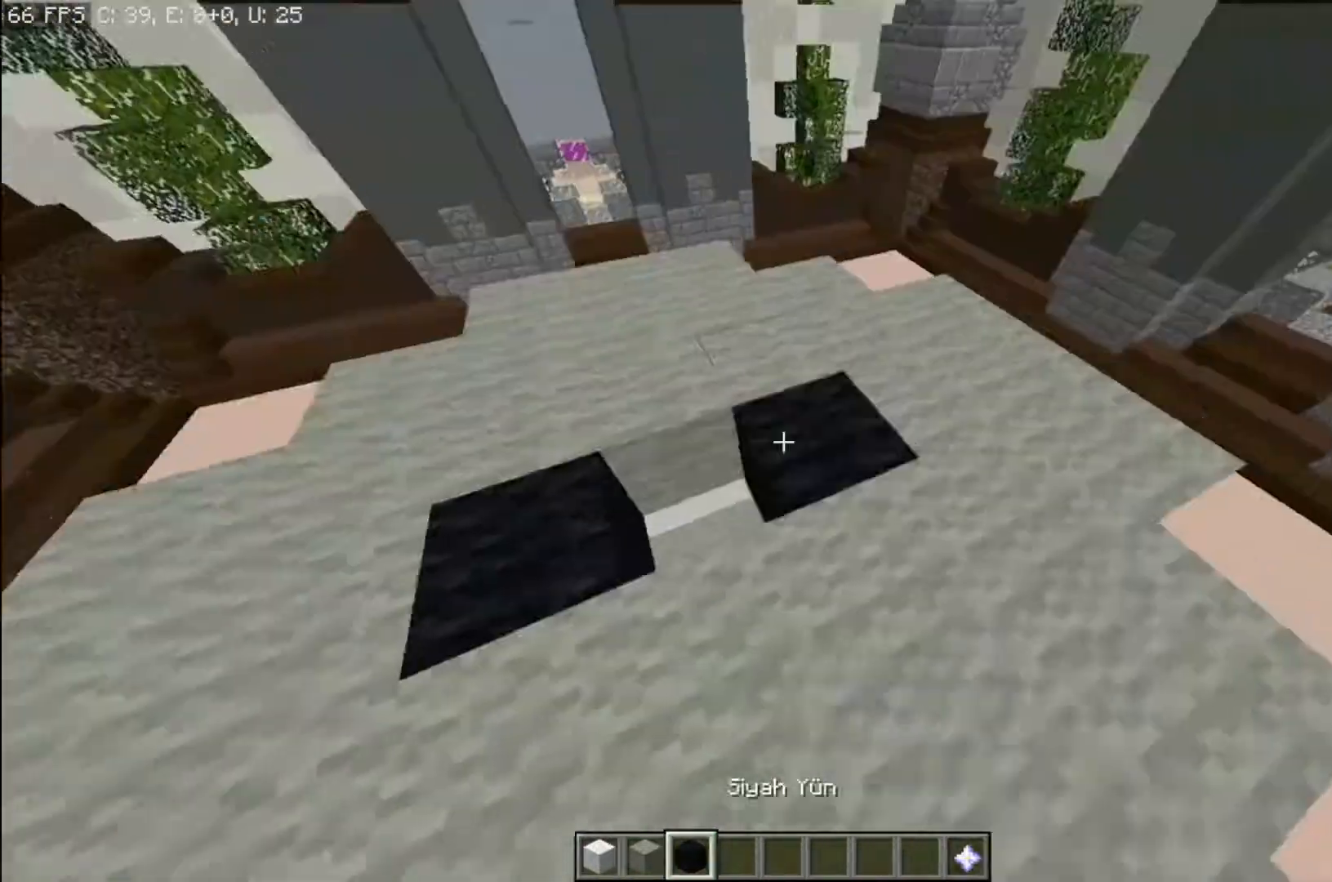
{"keys": ["a", "w"], "mouse": [], "events": [[33, "a", "down"], [33, "mouse_right", "up"], [67, "space", "down"], [167, "s", "down"], [200, "a", "up"], [334, "a", "down"], [334, "s", "up"], [334, "space", "up"], [467, "w", "down"]]}
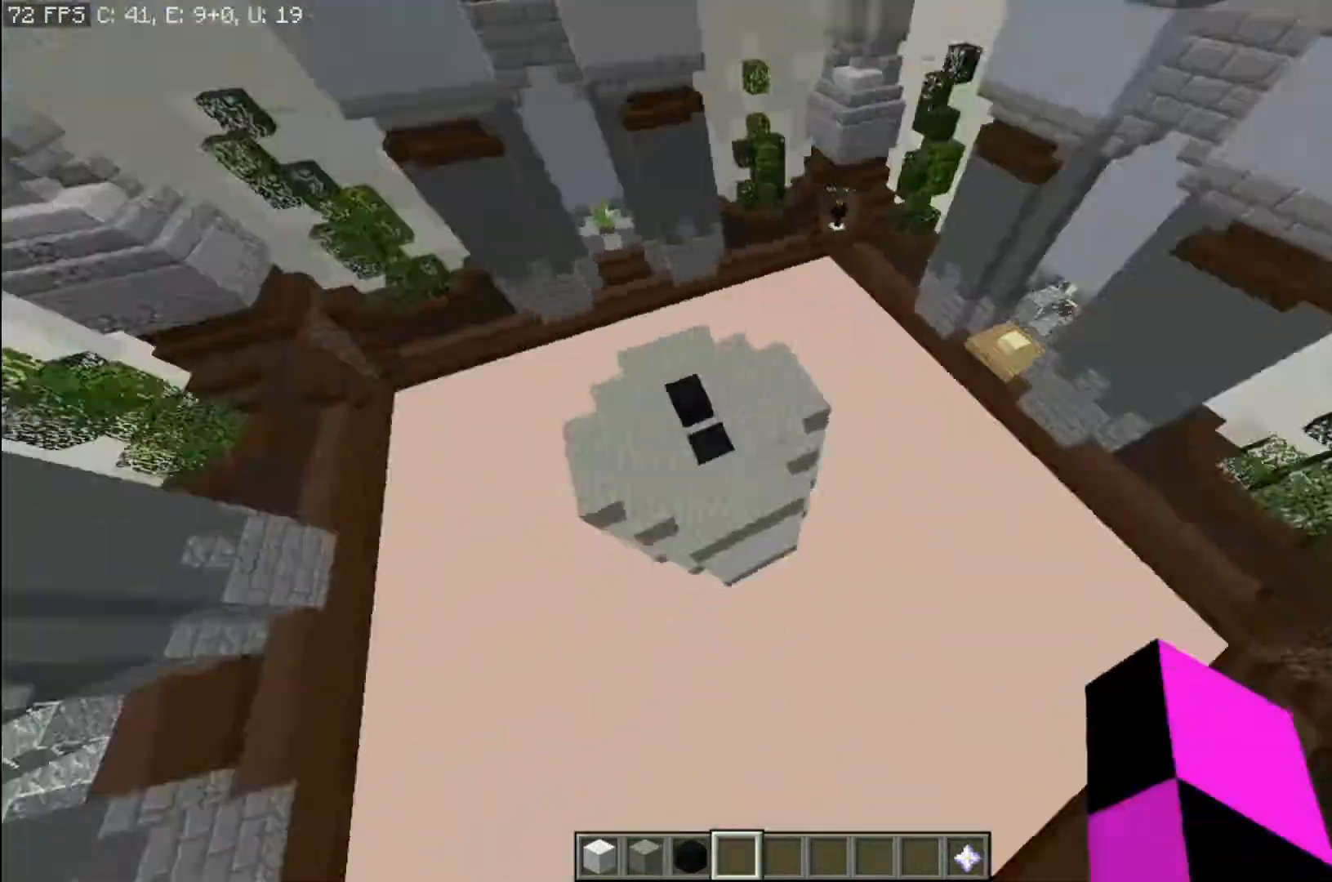
{"keys": ["s"], "mouse": [], "events": [[67, "a", "up"], [67, "space", "down"], [134, "space", "up"], [167, "space", "down"], [167, "w", "up"], [201, "space", "up"], [234, "d", "down"], [301, "s", "down"], [367, "d", "up"], [367, "s", "up"], [501, "s", "down"]]}
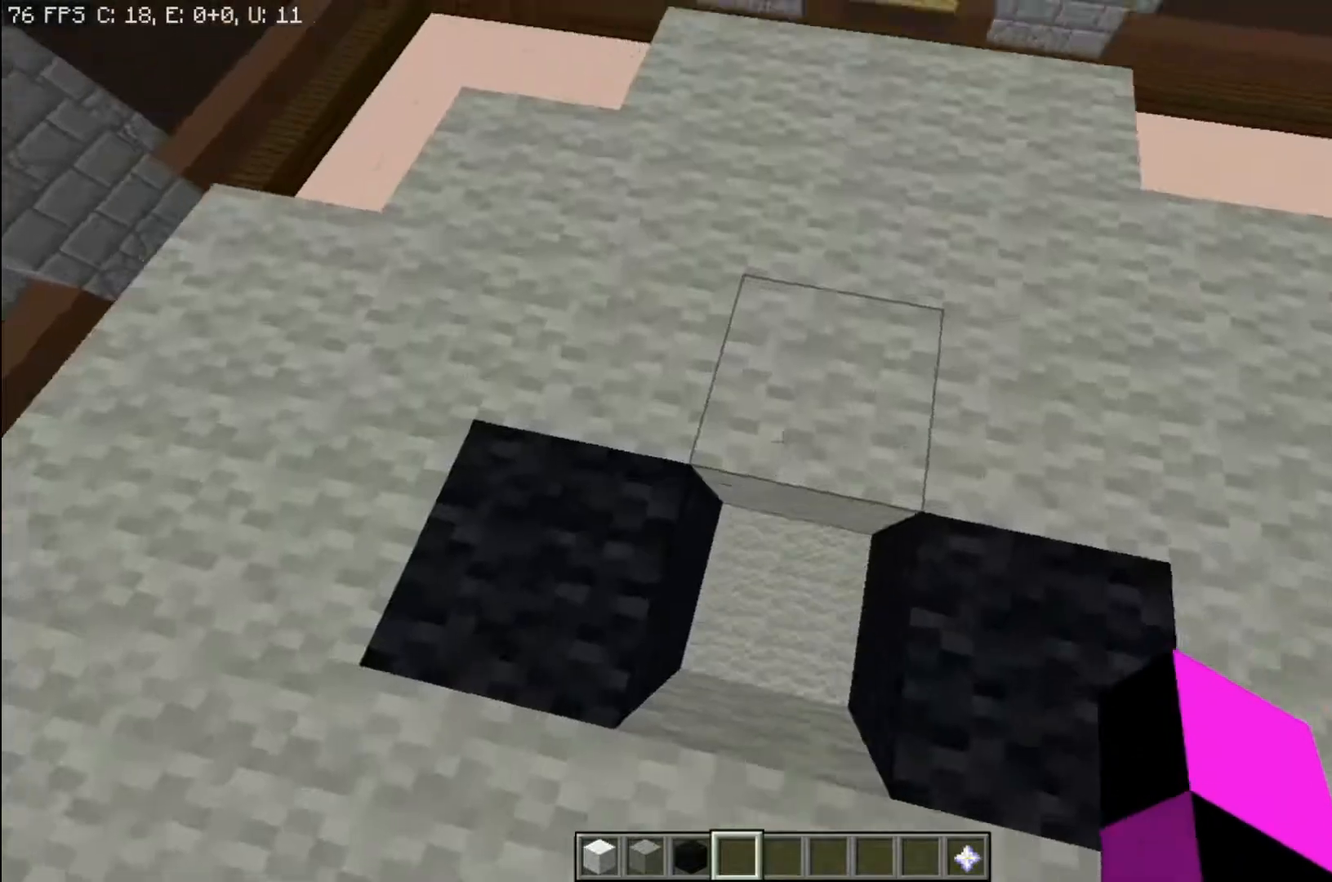
{"keys": ["space"], "mouse": [], "events": [[33, "s", "up"], [133, "space", "down"], [167, "space", "up"], [200, "space", "down"], [367, "space", "up"], [434, "space", "down"]]}
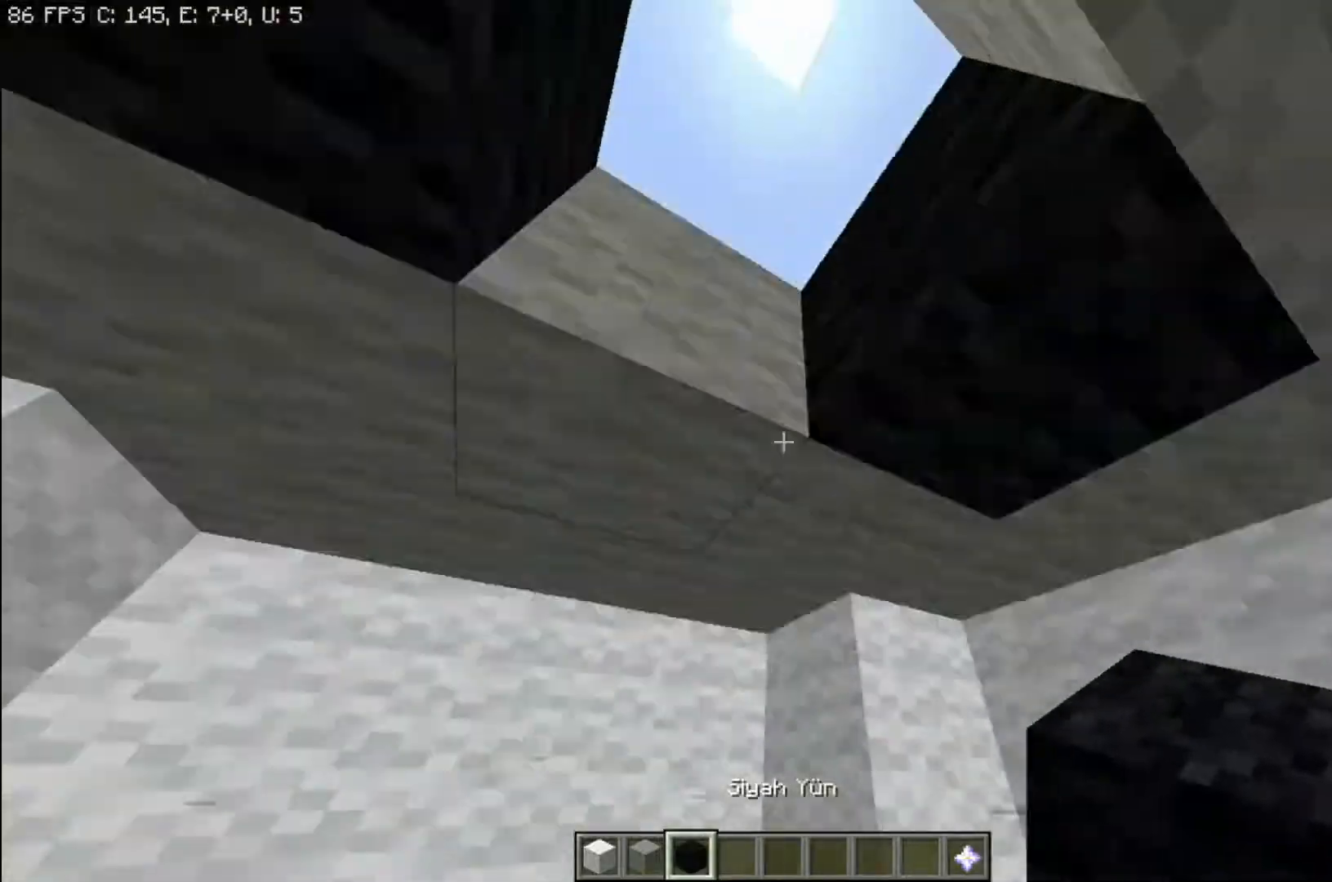
{"keys": ["space"], "mouse": [], "events": [[134, "space", "up"], [167, "a", "down"], [234, "a", "up"], [467, "space", "down"]]}
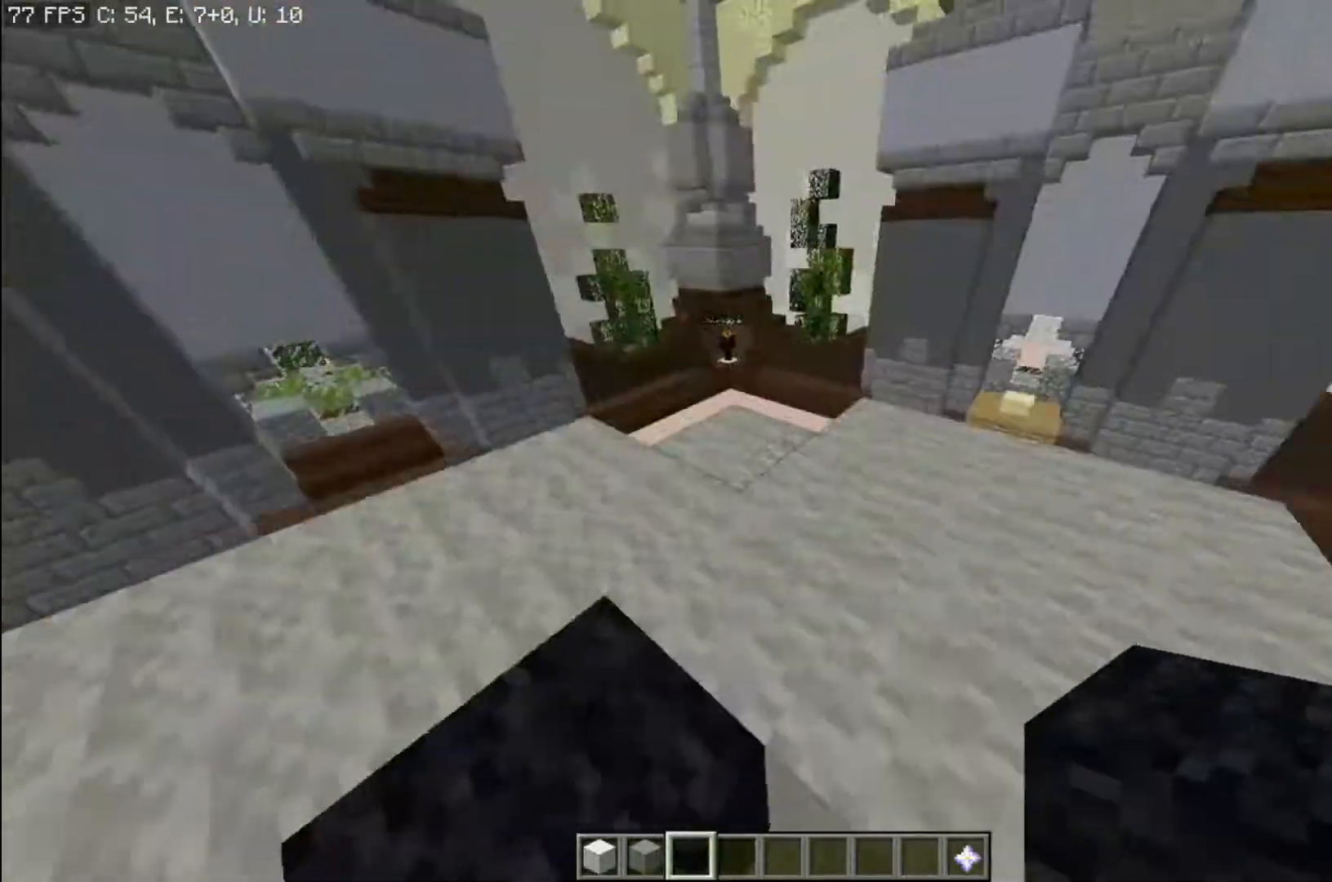
{"keys": ["w"], "mouse": [], "events": [[67, "space", "up"], [400, "w", "down"]]}
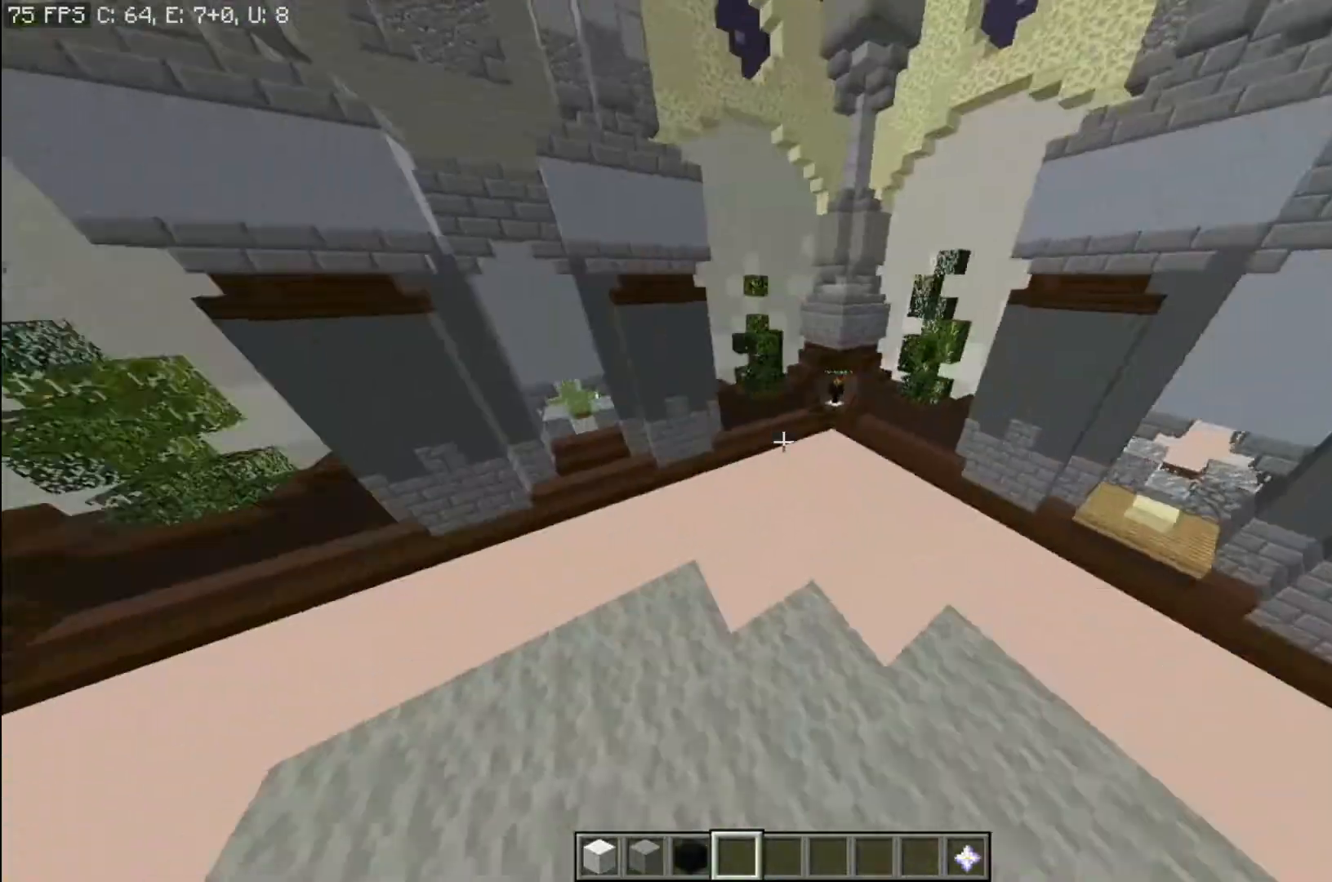
{"keys": [], "mouse": [], "events": [[34, "d", "down"], [100, "d", "up"], [334, "w", "up"]]}
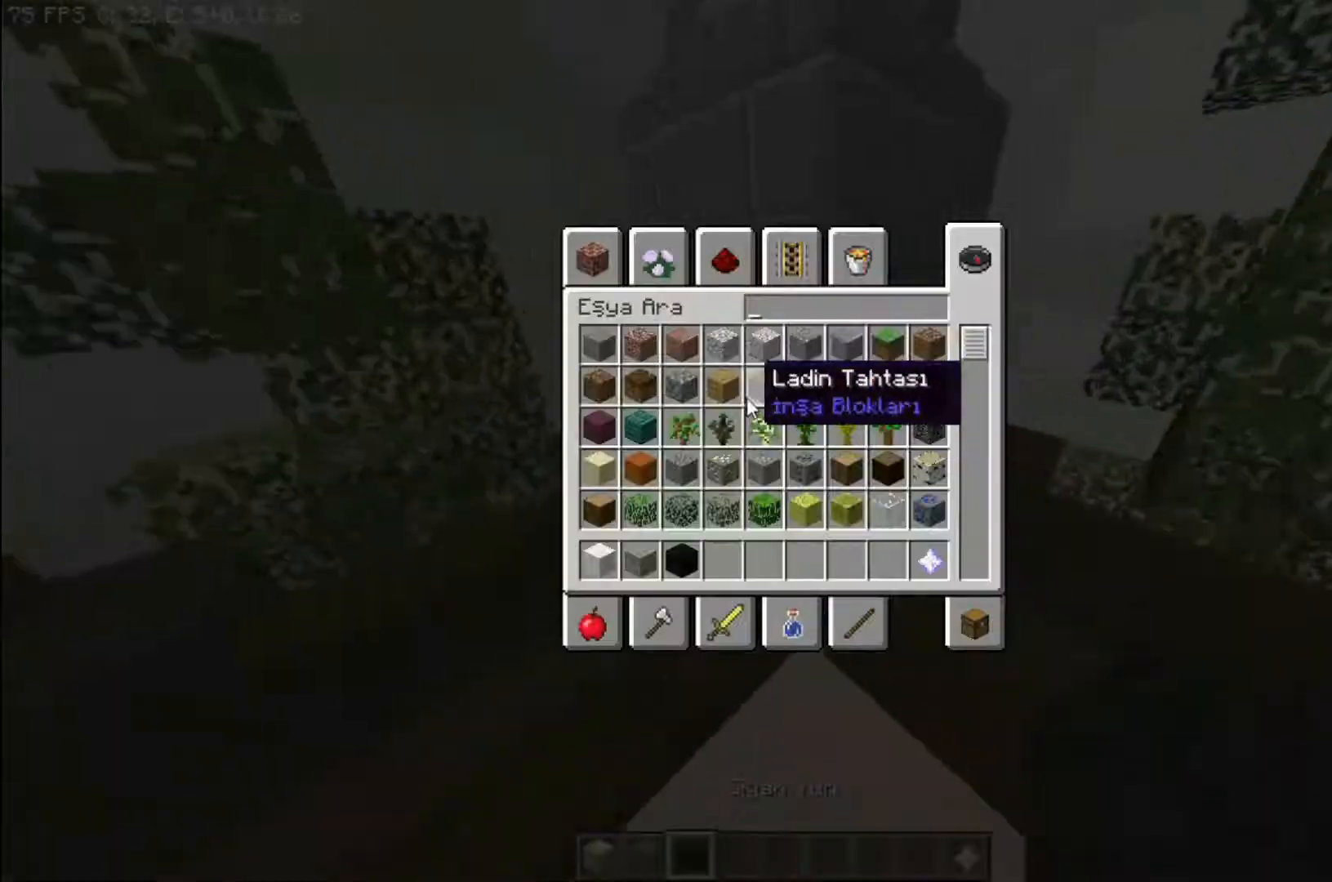
{"keys": ["w"], "mouse": [], "events": [[434, "w", "down"]]}
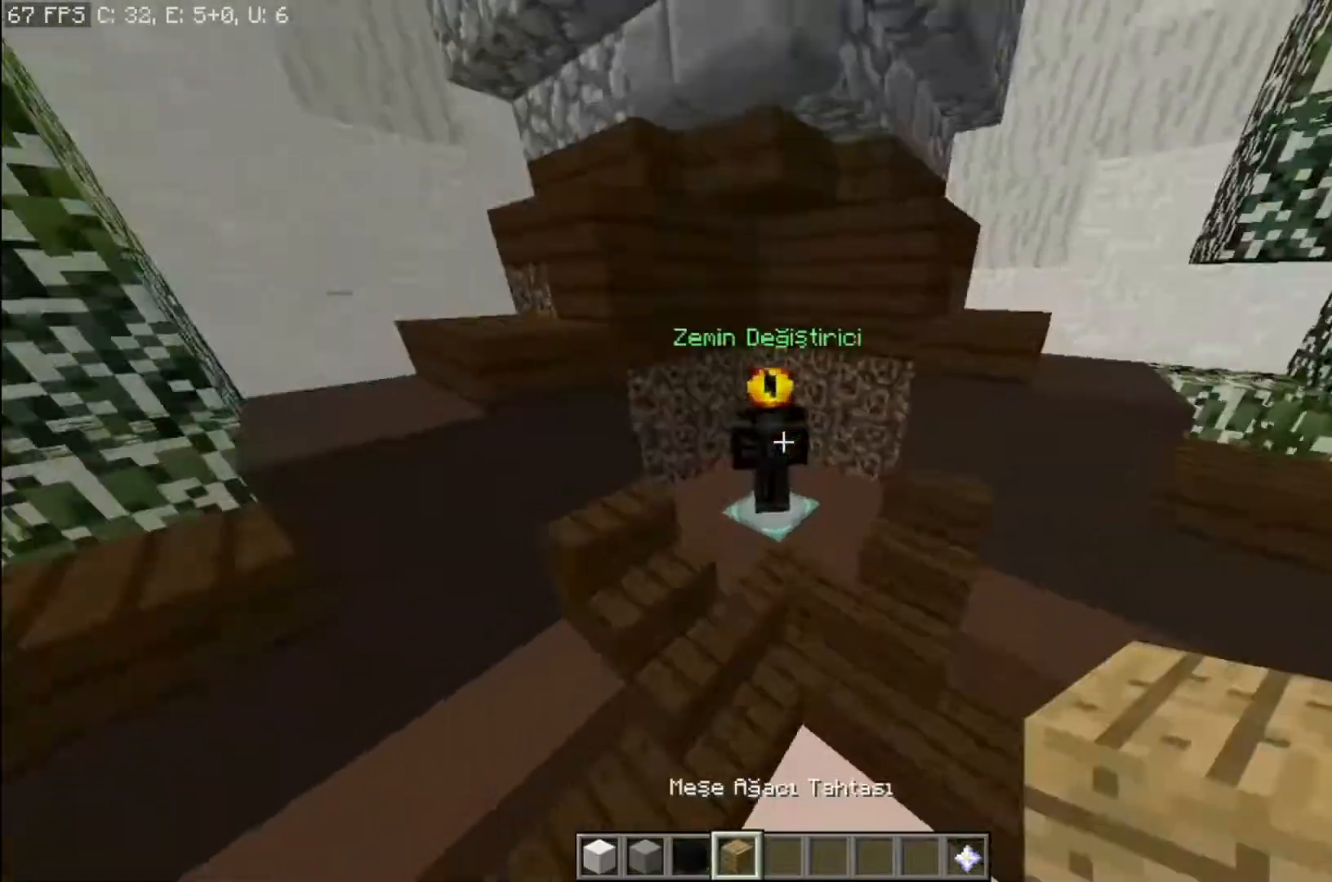
{"keys": [], "mouse": [], "events": [[67, "w", "up"], [100, "mouse_right", "down"], [134, "mouse_right", "up"], [134, "s", "down"], [167, "a", "down"], [234, "s", "up"], [334, "a", "up"], [367, "w", "down"], [401, "w", "up"]]}
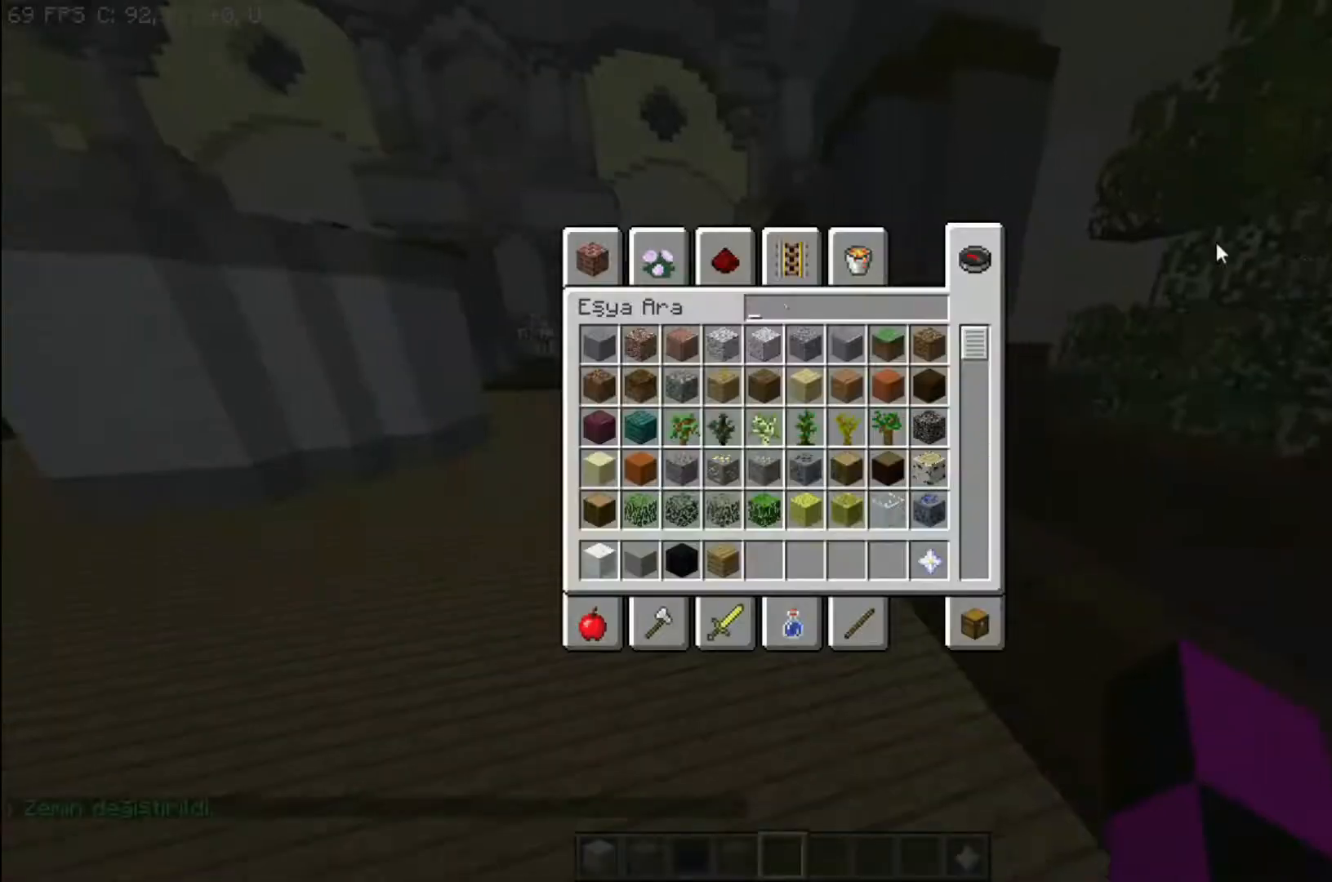
{"keys": [], "mouse": []}
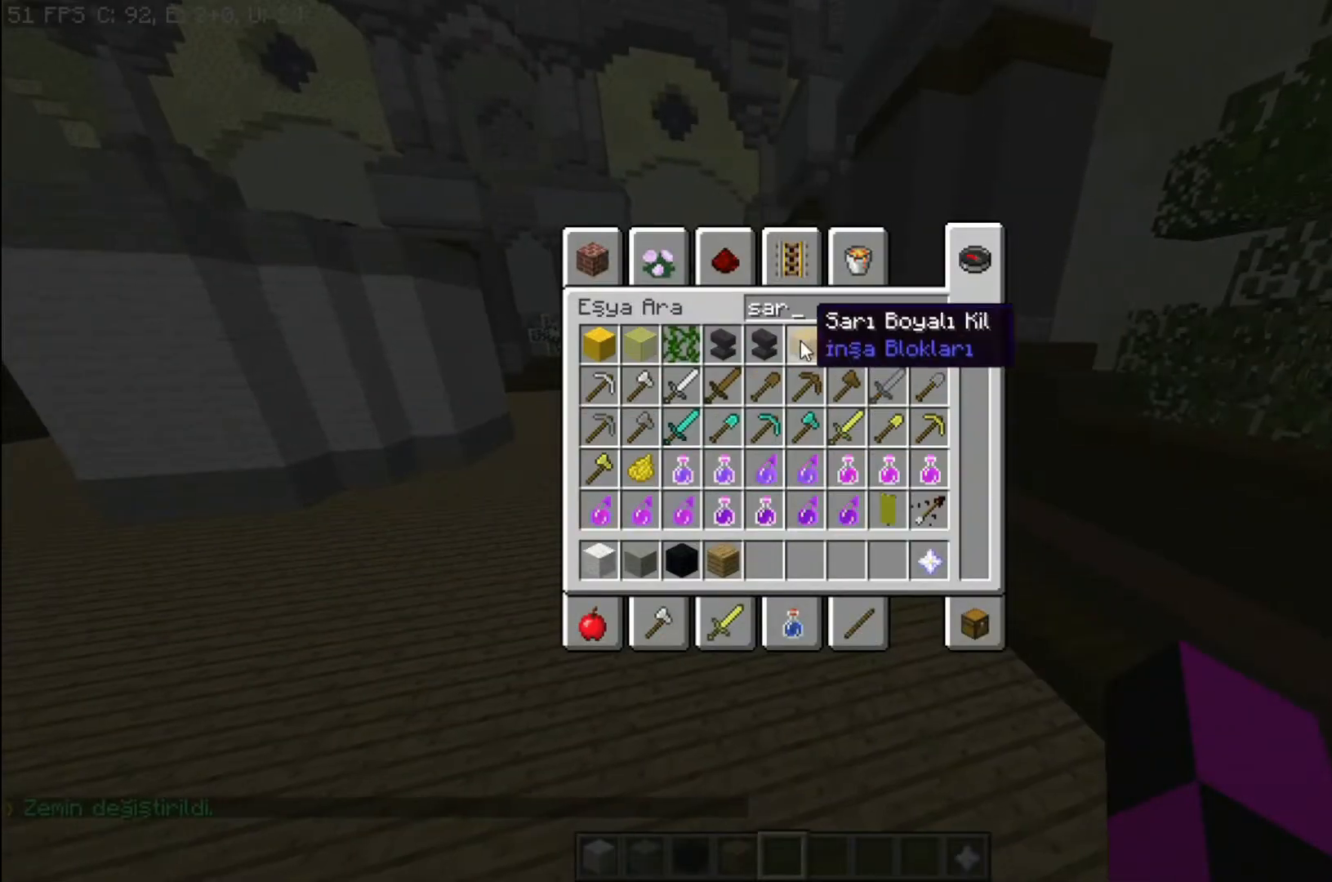
{"keys": [], "mouse": [], "events": []}
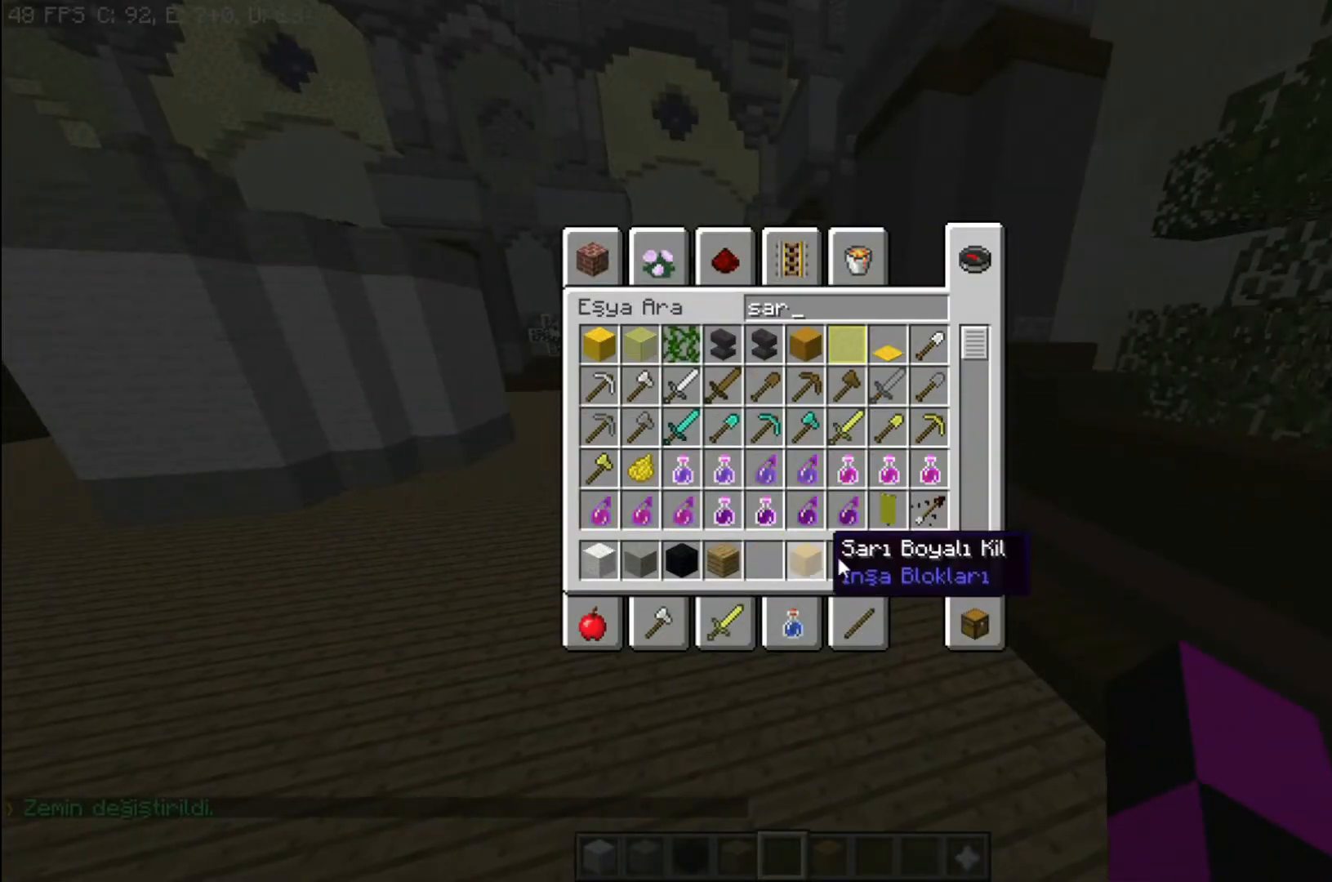
{"keys": ["w"], "mouse": [], "events": [[367, "w", "down"]]}
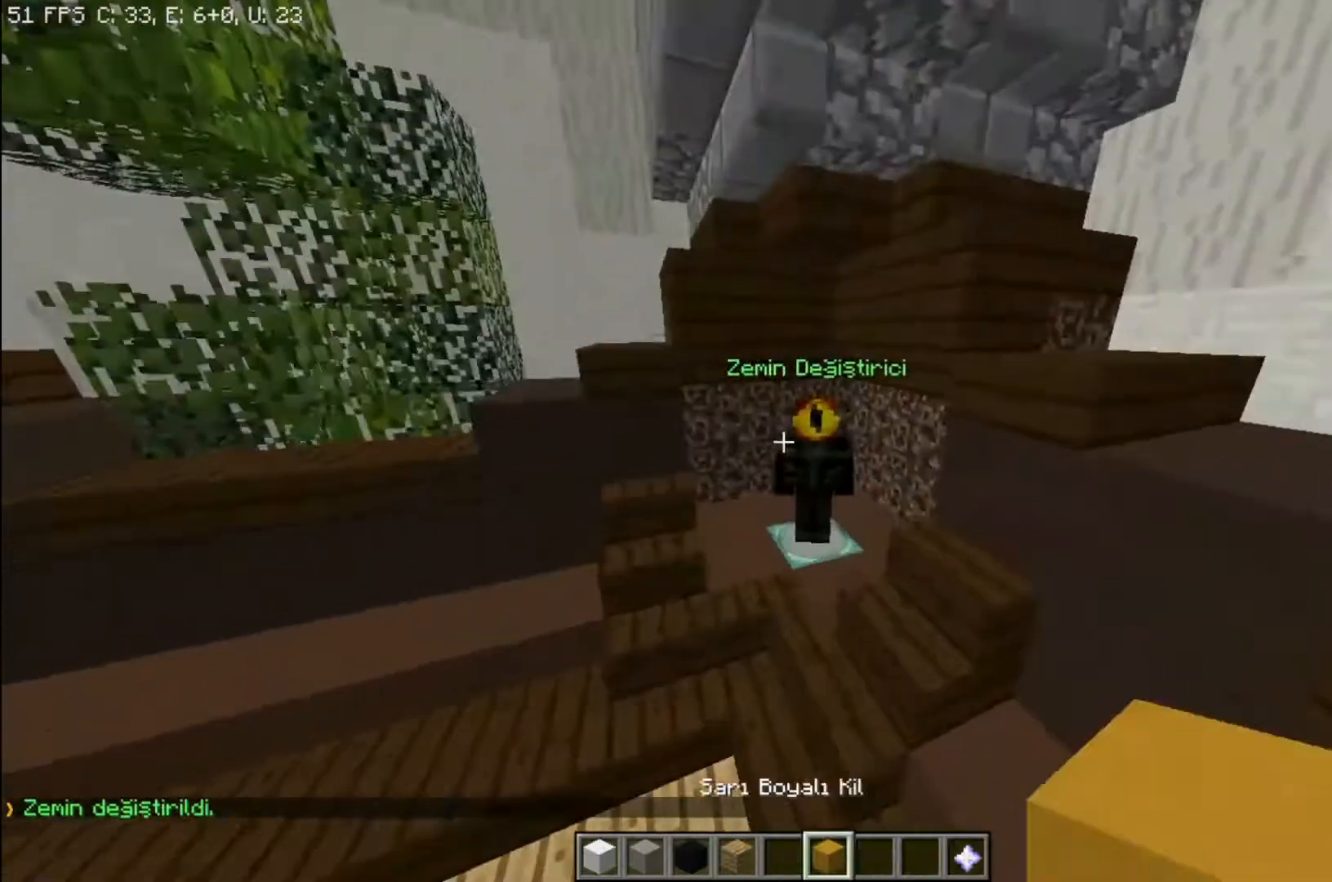
{"keys": ["space", "w"], "mouse": [], "events": [[34, "w", "up"], [67, "mouse_right", "down"], [134, "mouse_right", "up"], [134, "s", "down"], [167, "a", "down"], [167, "s", "up"], [267, "w", "down"], [301, "space", "down"], [334, "a", "up"]]}
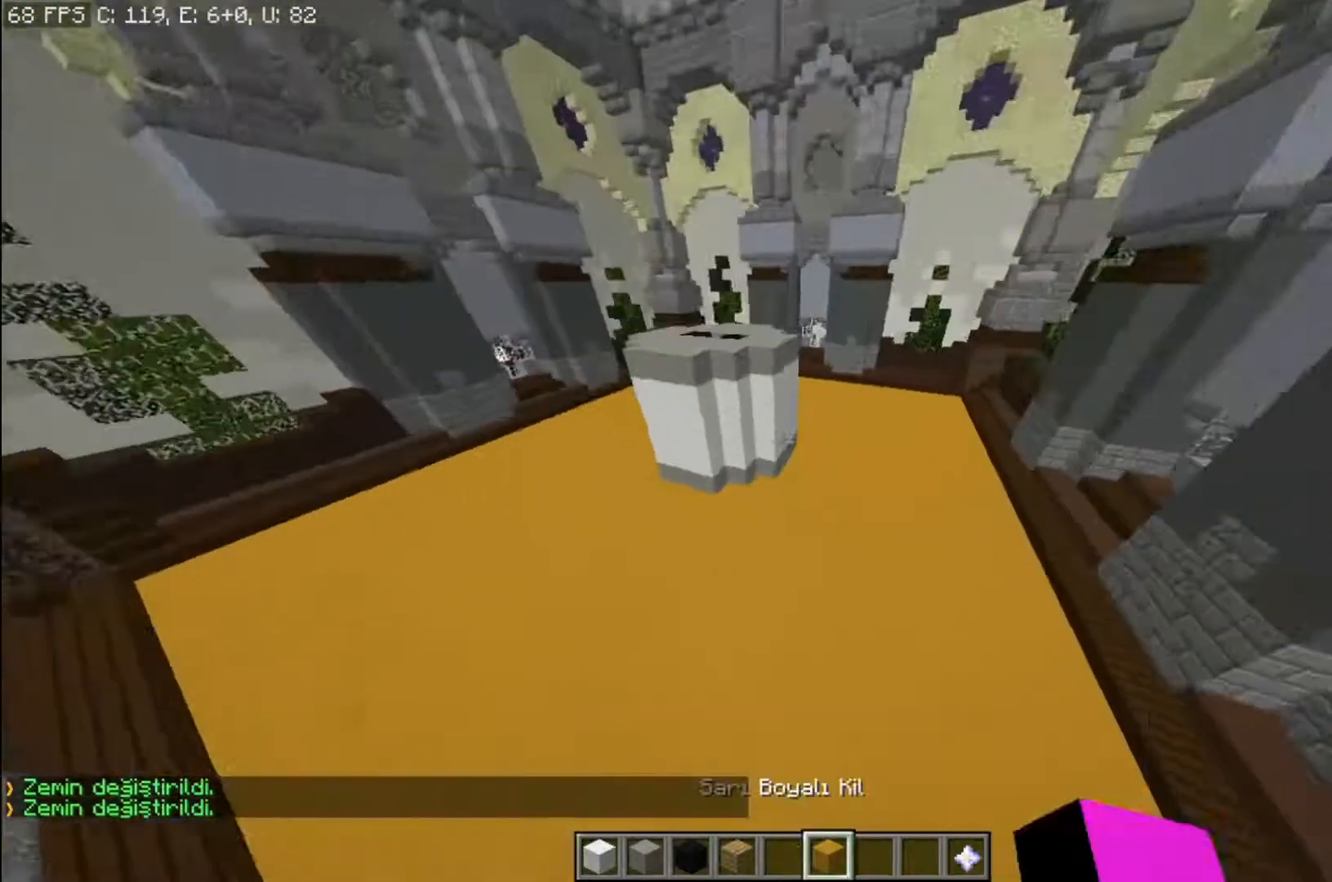
{"keys": [], "mouse": [], "events": [[33, "w", "up"], [167, "space", "up"], [167, "w", "down"], [267, "space", "down"], [300, "space", "up"], [334, "space", "down"], [334, "w", "up"], [367, "a", "down"], [367, "space", "up"], [467, "a", "up"], [467, "w", "down"], [500, "w", "up"]]}
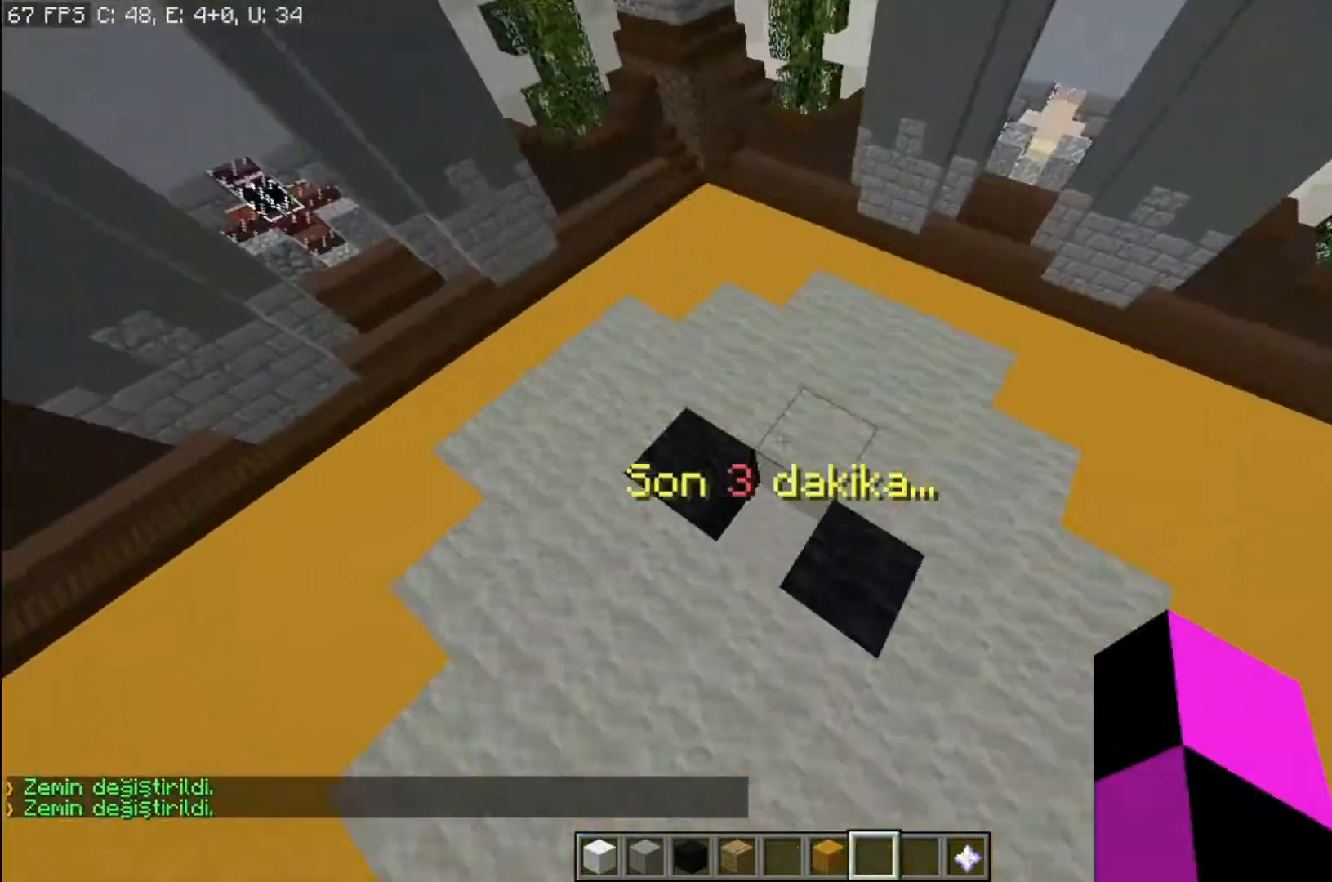
{"keys": [], "mouse": [], "events": [[34, "d", "down"], [100, "d", "up"], [167, "a", "down"], [334, "s", "down"], [401, "s", "up"], [434, "a", "up"]]}
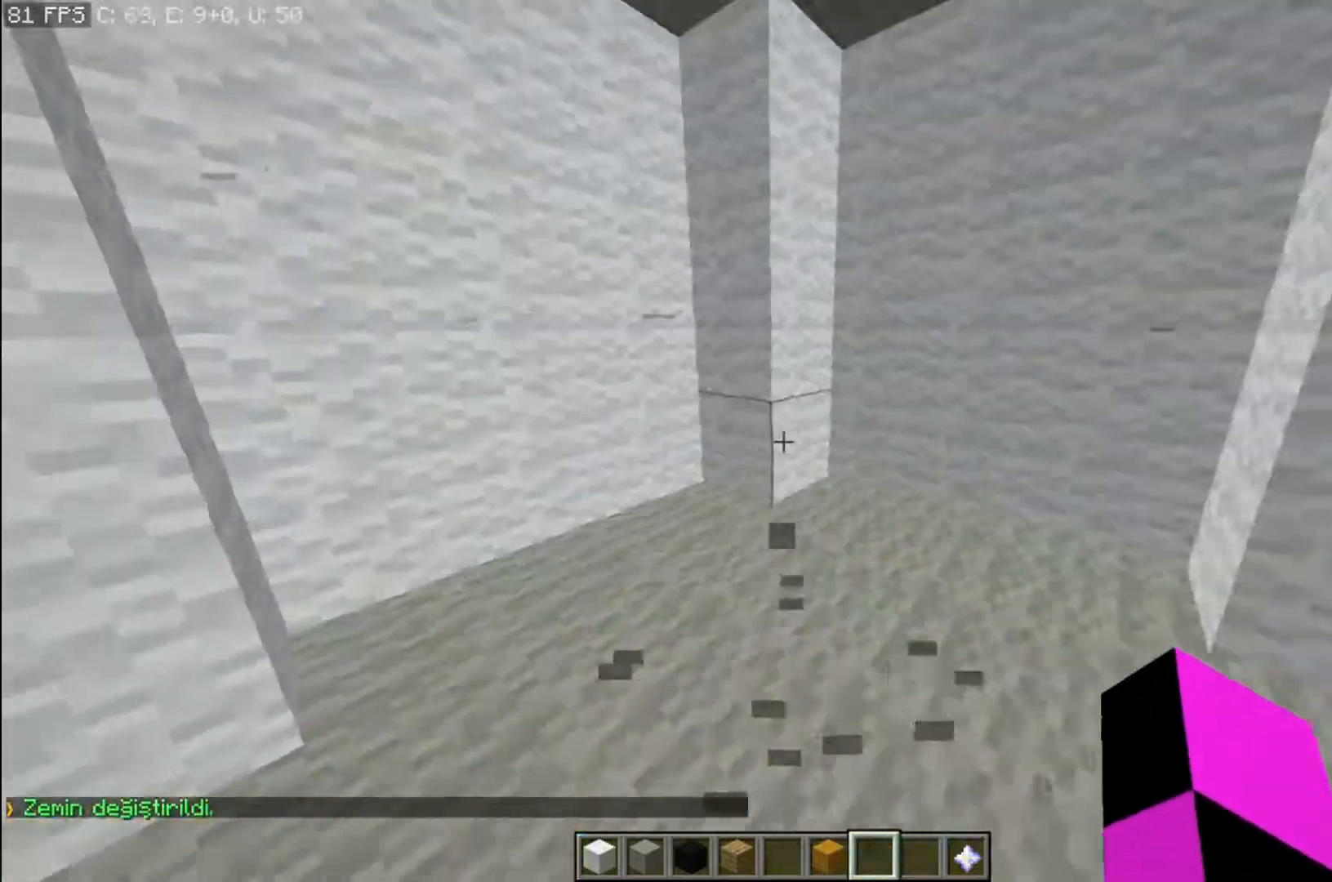
{"keys": [], "mouse": [], "events": [[133, "space", "down"], [167, "space", "up"], [200, "space", "down"], [267, "space", "up"]]}